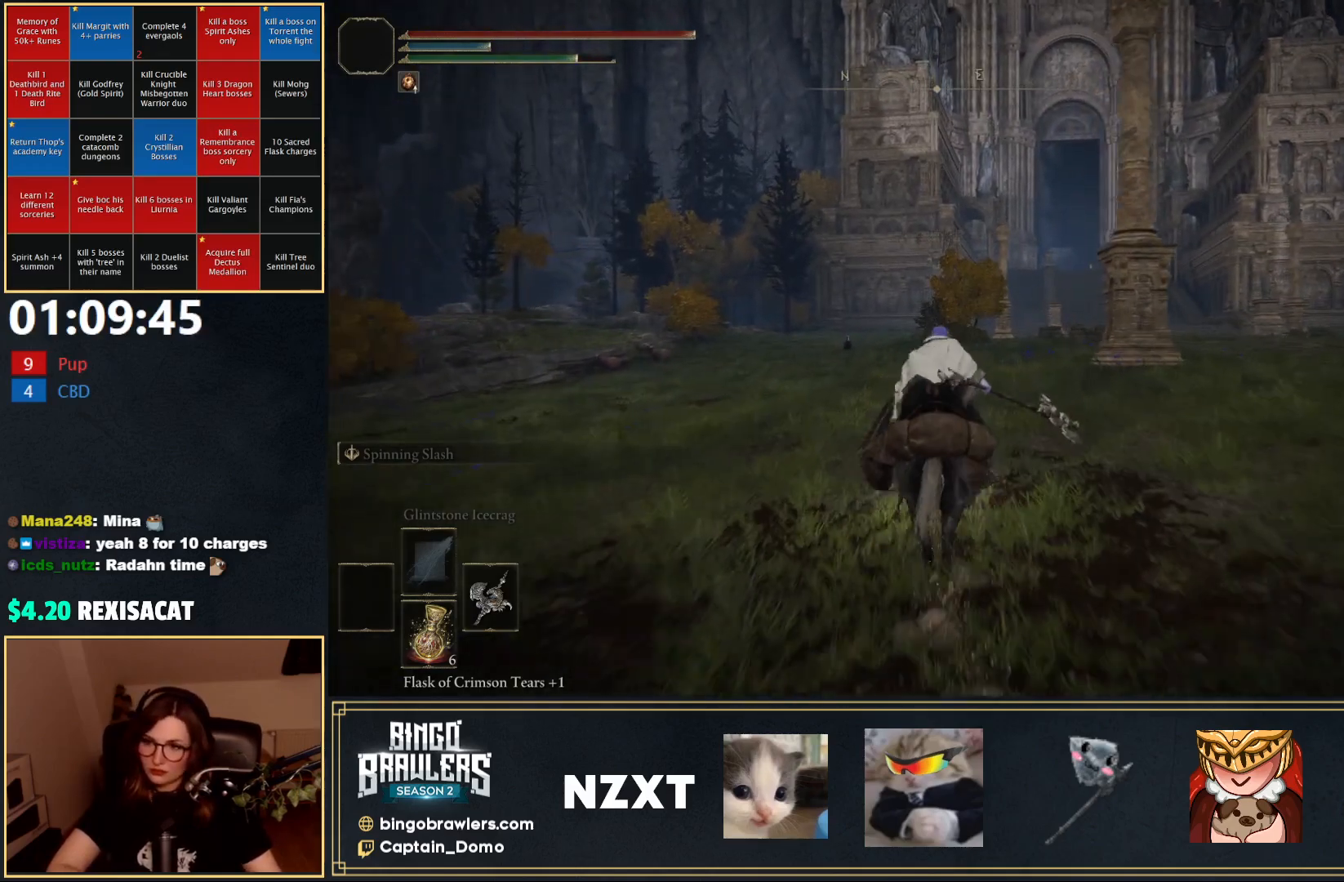
Gameplay with a controller (Xbox layout); each line is a JSON object with the inputs held at the frame after it. "events" lists button and stick changes between this image and that frame as [ms after this image, input, new state], when the widget could be followed in between.
{"buttons": [], "left_stick": "up", "right_stick": "center", "events": []}
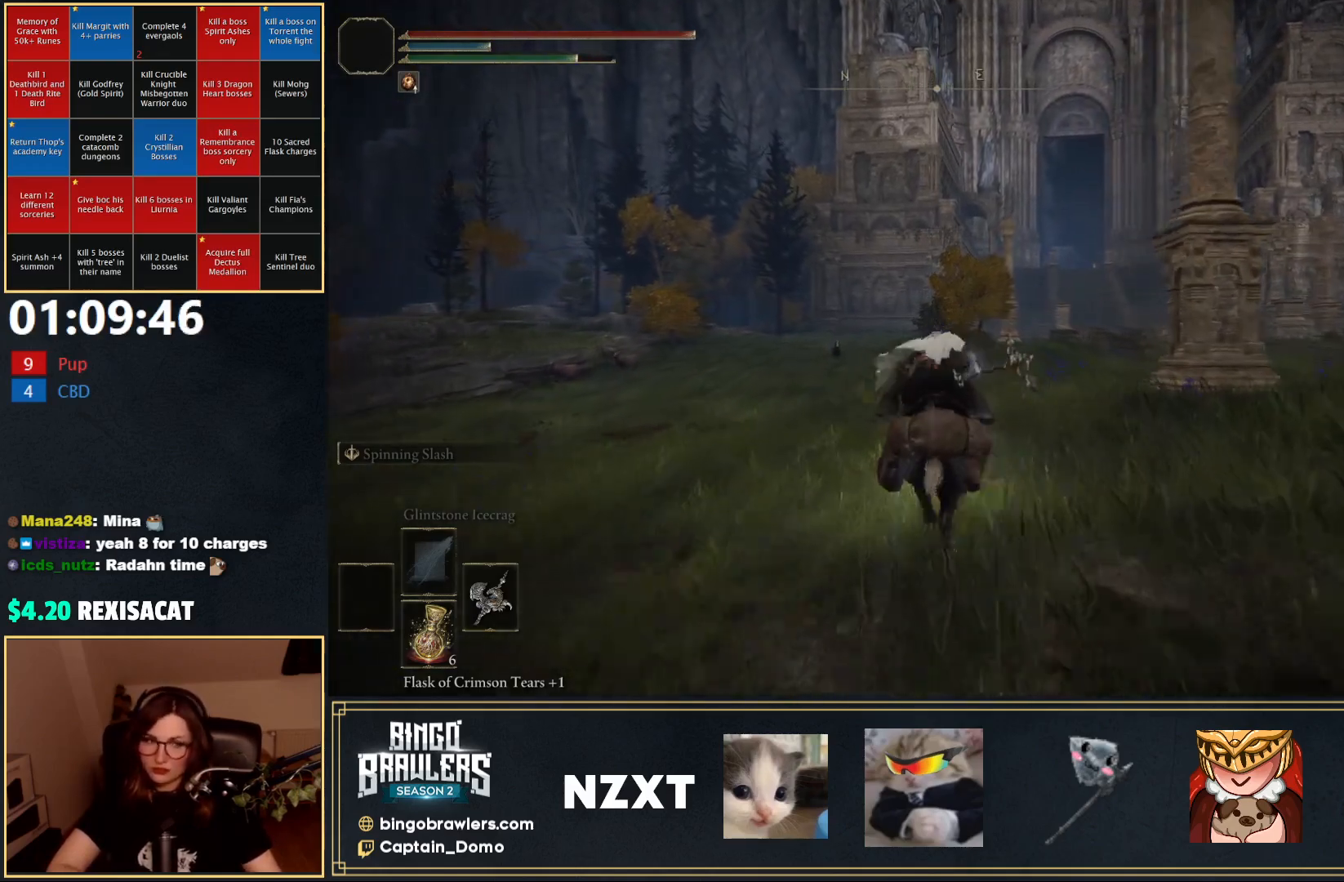
{"buttons": [], "left_stick": "up", "right_stick": "center", "events": []}
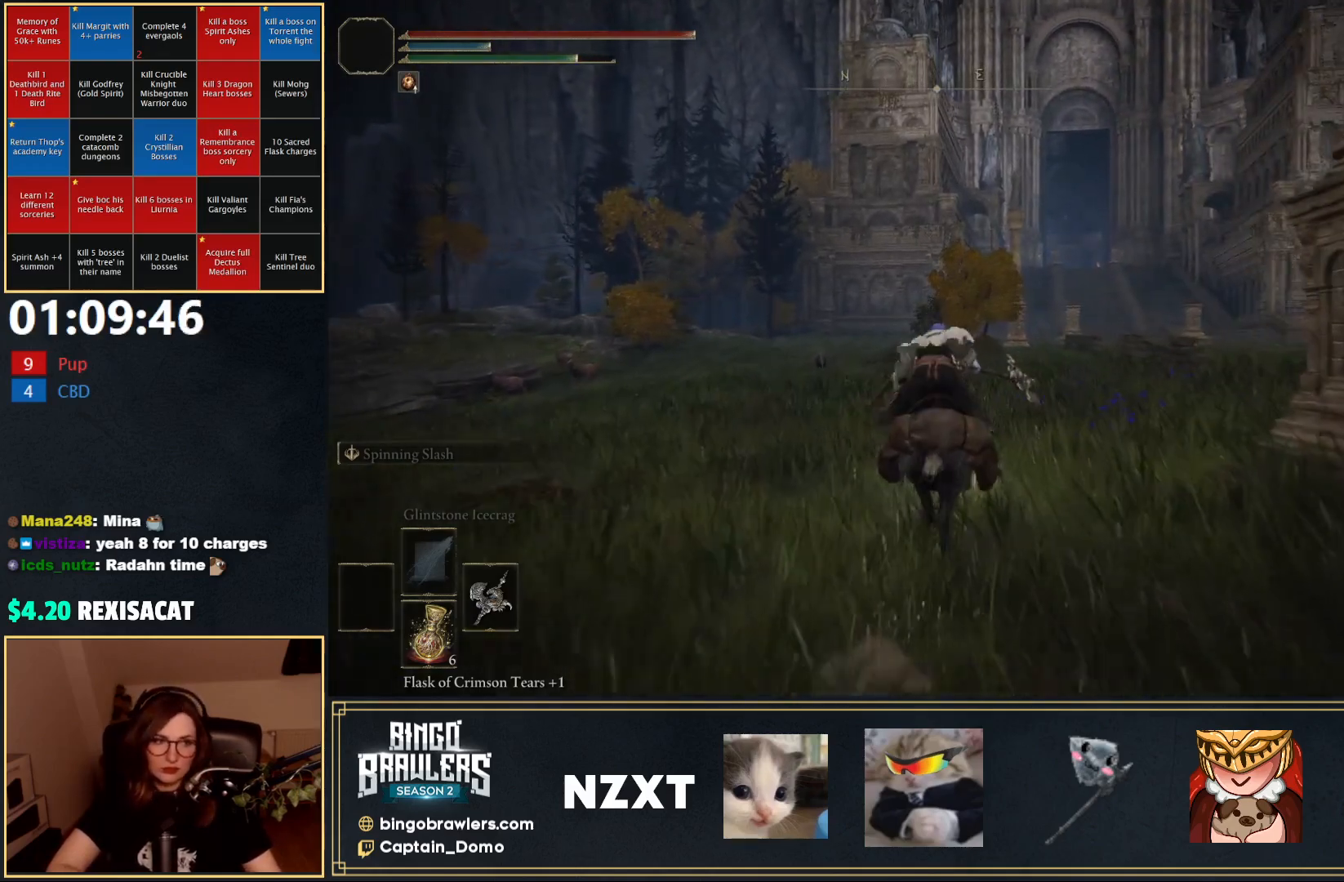
{"buttons": [], "left_stick": "up", "right_stick": "center", "events": []}
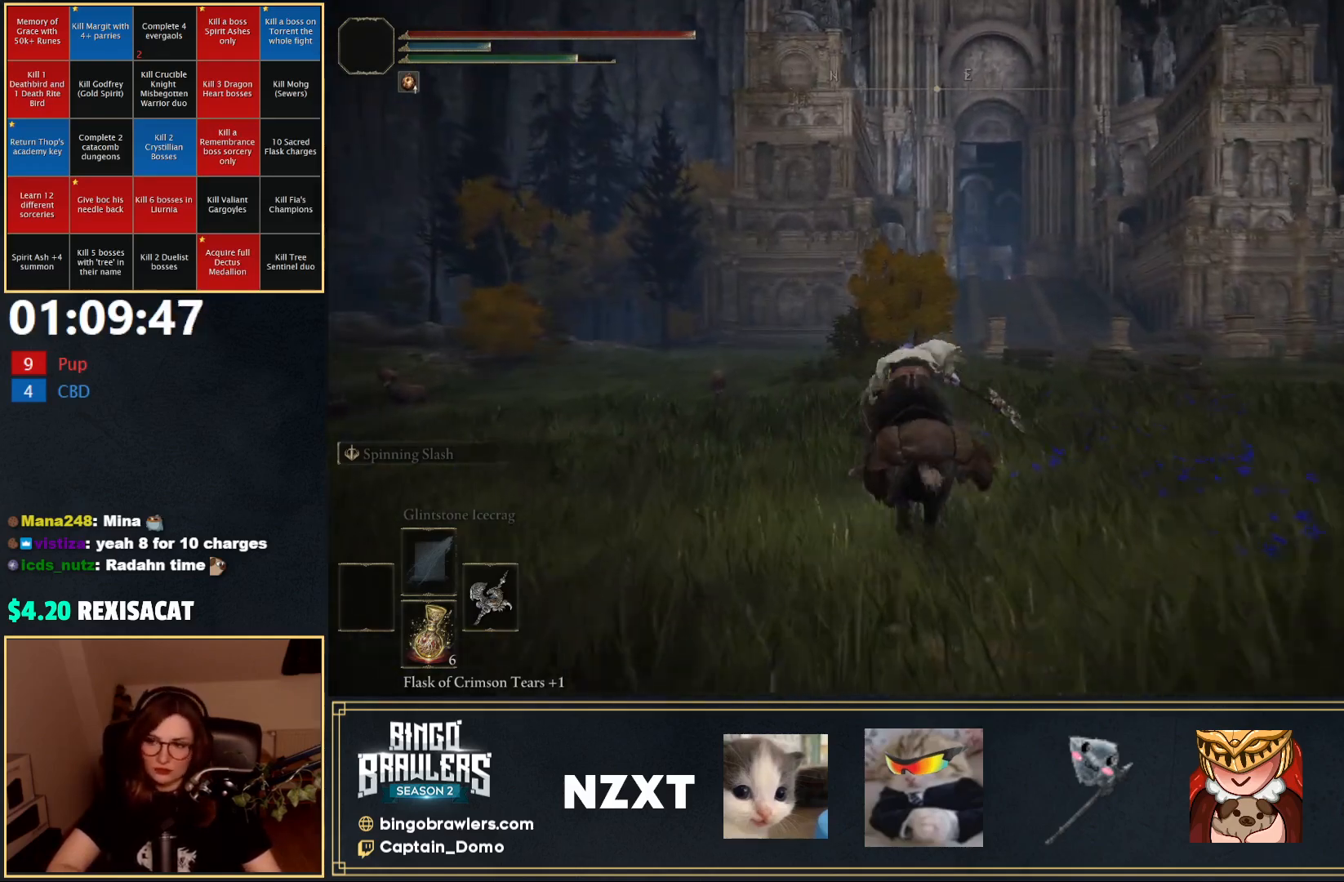
{"buttons": [], "left_stick": "up", "right_stick": "center", "events": []}
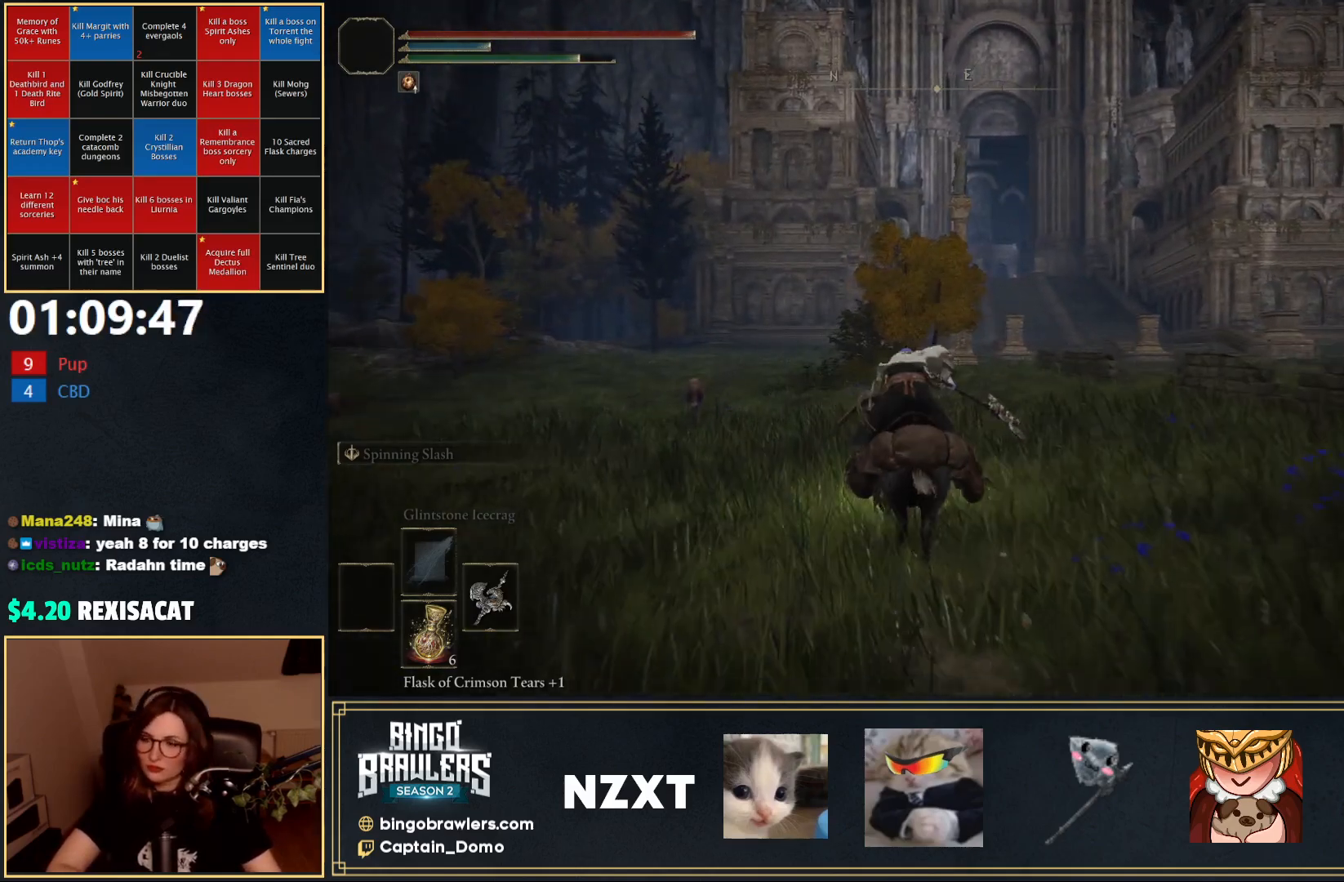
{"buttons": [], "left_stick": "up", "right_stick": "center", "events": [[233, "B", "down"], [333, "B", "up"]]}
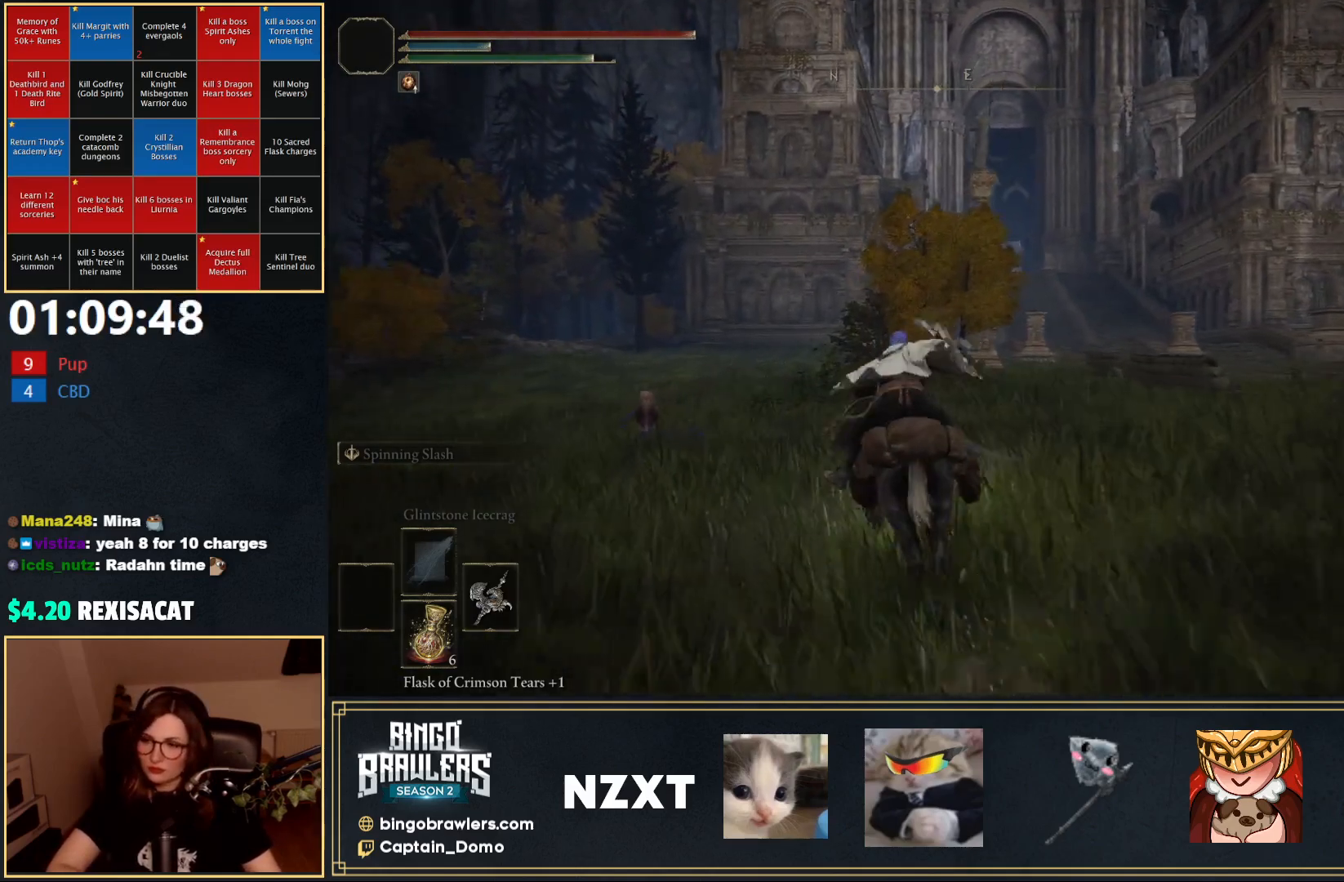
{"buttons": [], "left_stick": "up", "right_stick": "center", "events": []}
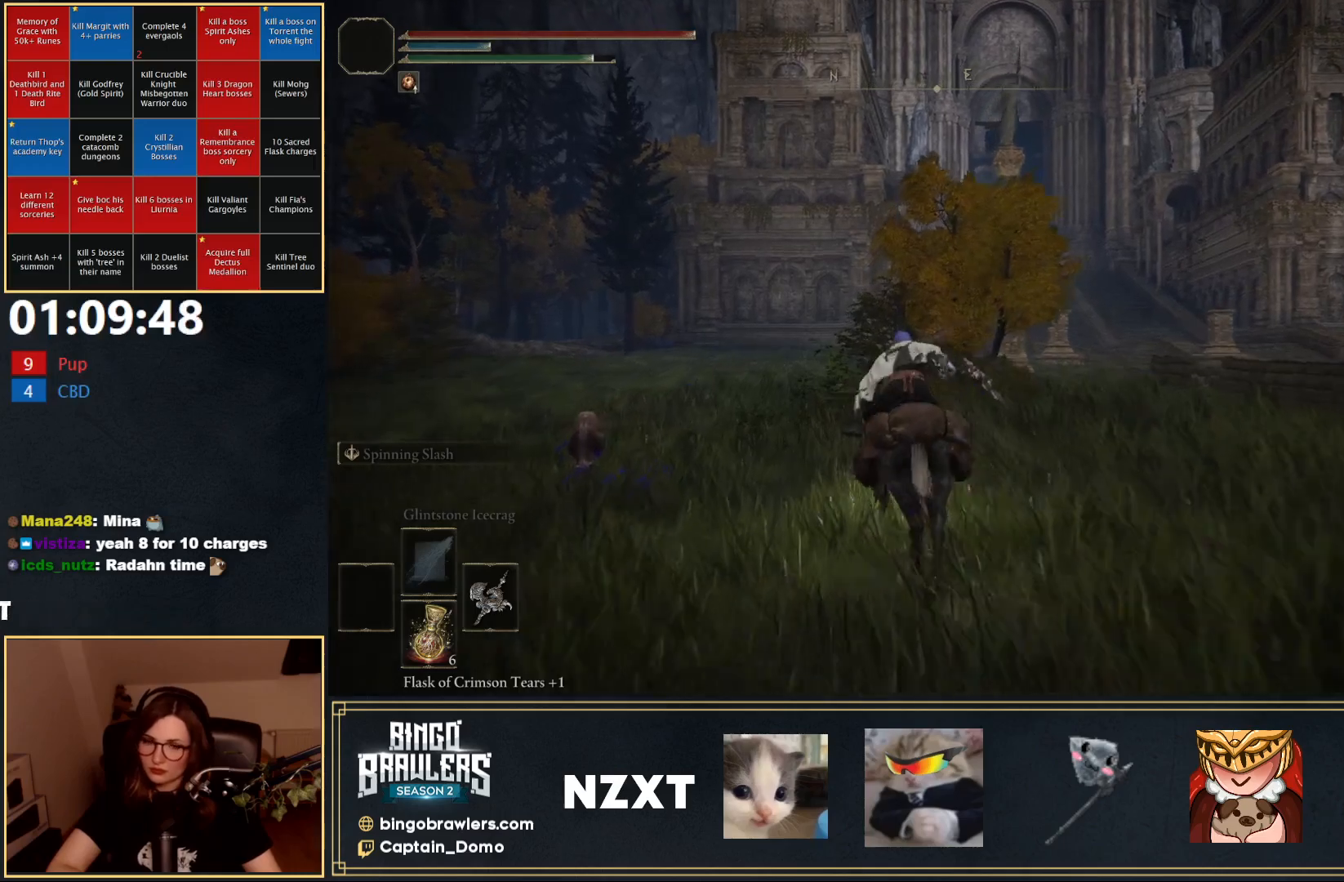
{"buttons": [], "left_stick": "up", "right_stick": "center", "events": []}
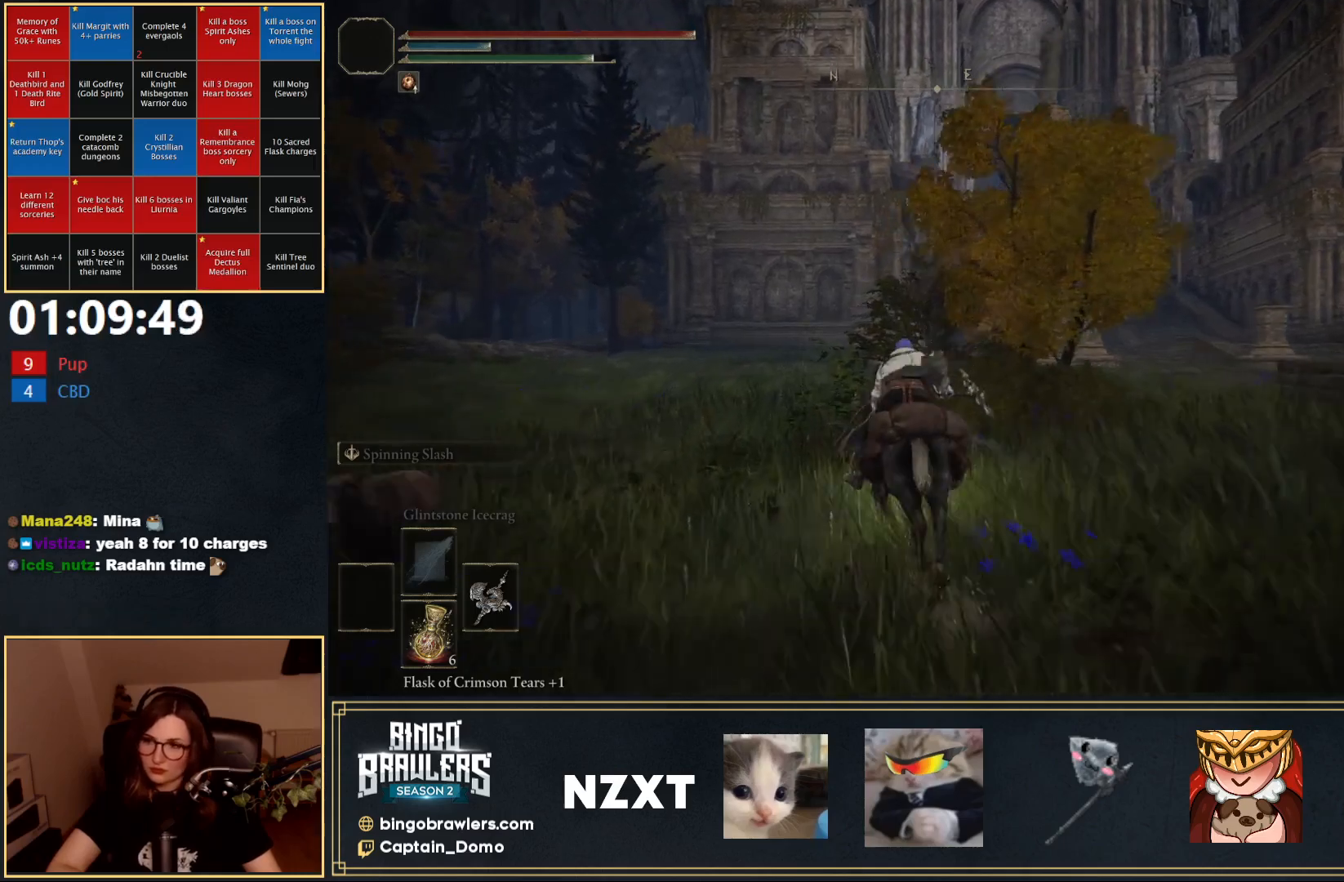
{"buttons": [], "left_stick": "up", "right_stick": "center", "events": []}
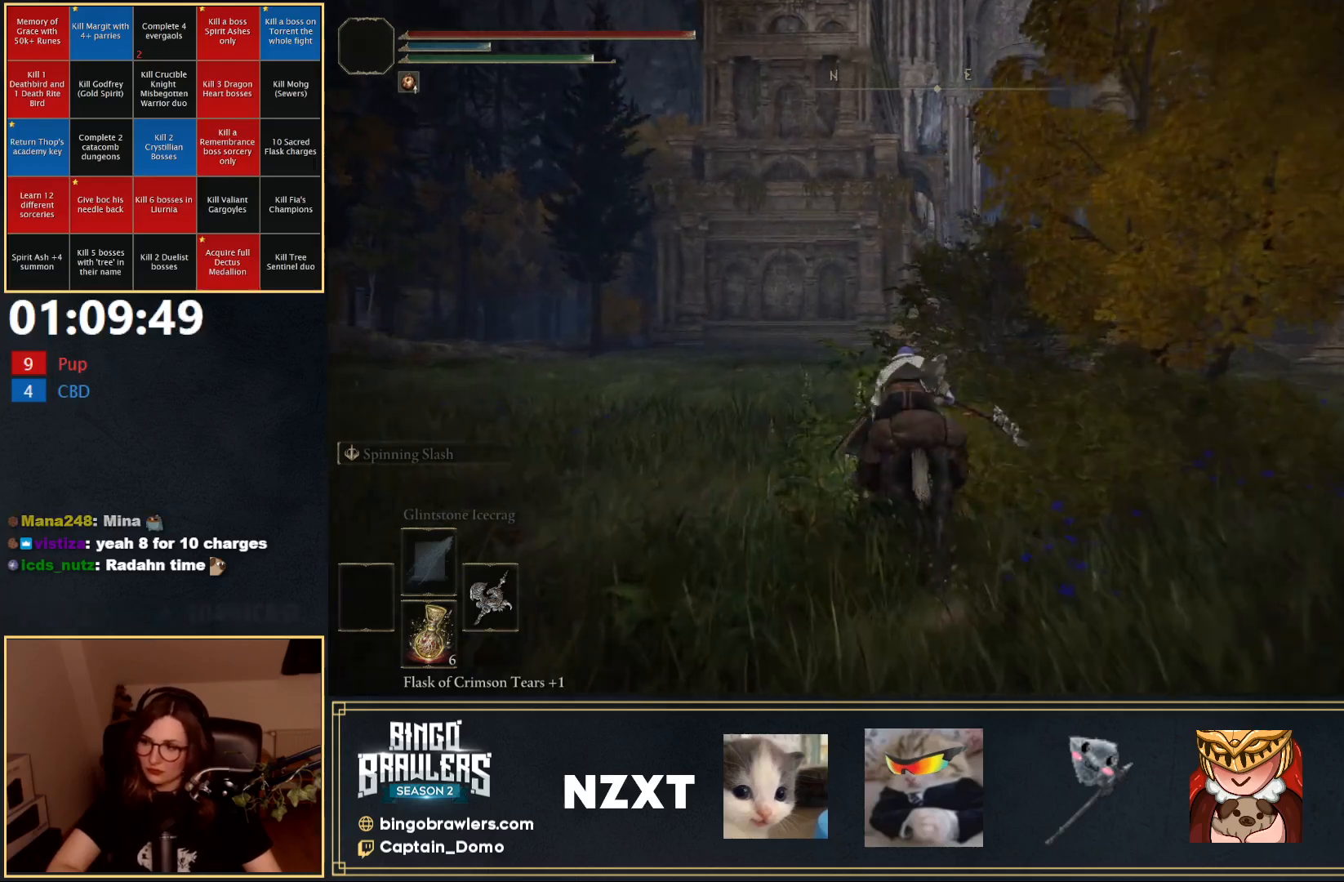
{"buttons": [], "left_stick": "up", "right_stick": "center", "events": []}
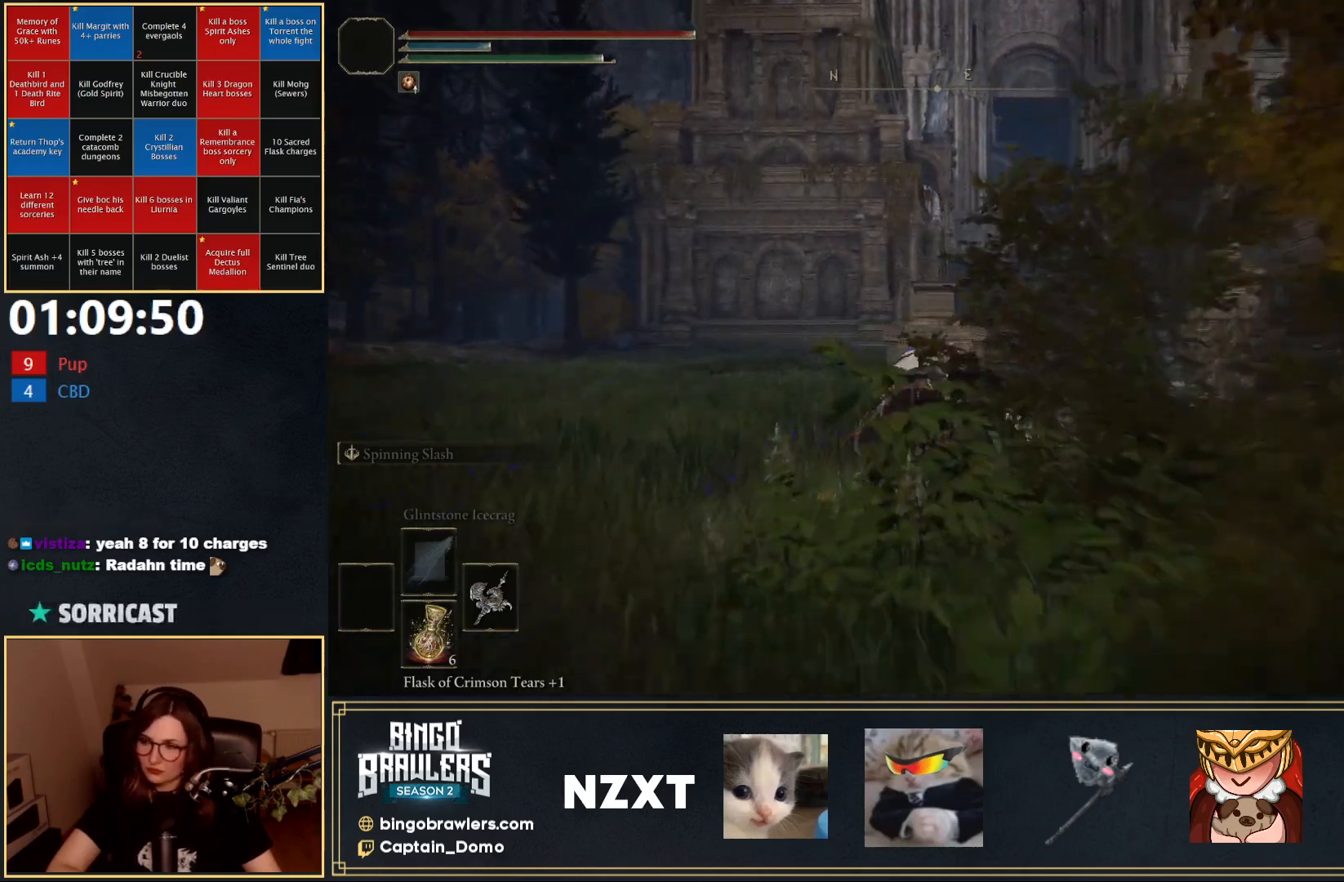
{"buttons": [], "left_stick": "up", "right_stick": "down-right", "events": [[17, "B", "down"], [117, "B", "up"], [350, "right_stick", "down-right"]]}
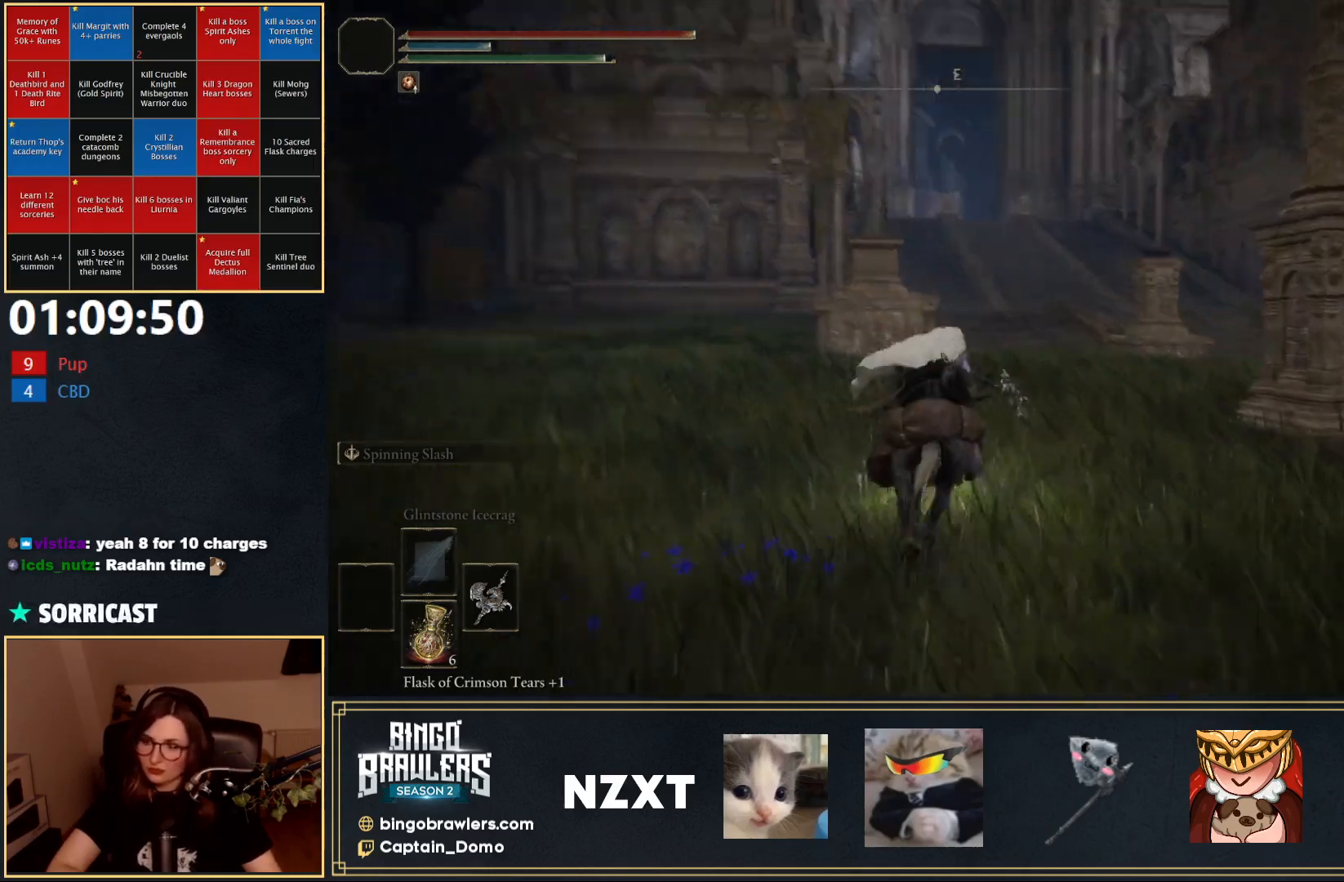
{"buttons": [], "left_stick": "up", "right_stick": "center", "events": [[17, "right_stick", "center"]]}
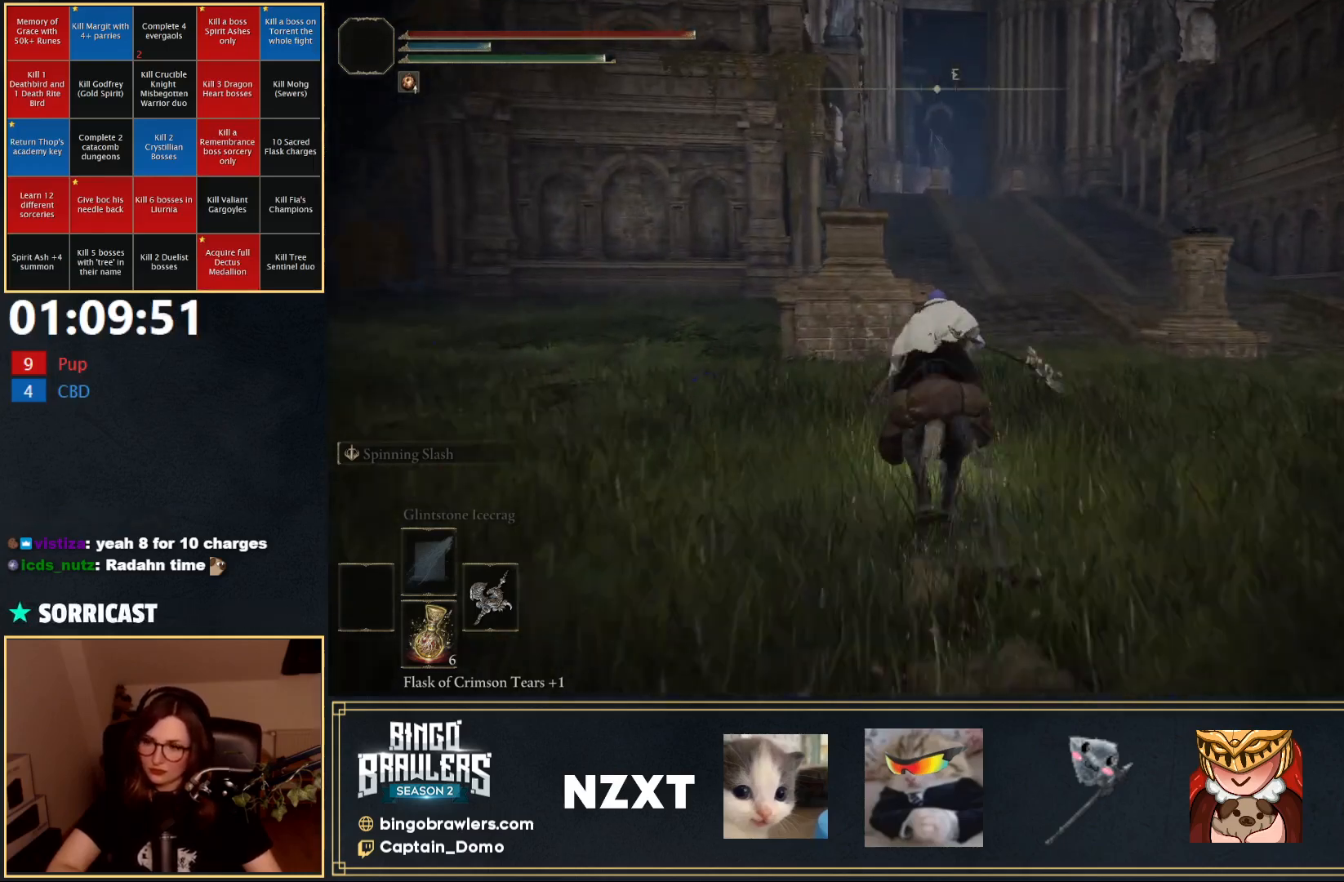
{"buttons": [], "left_stick": "up", "right_stick": "center", "events": []}
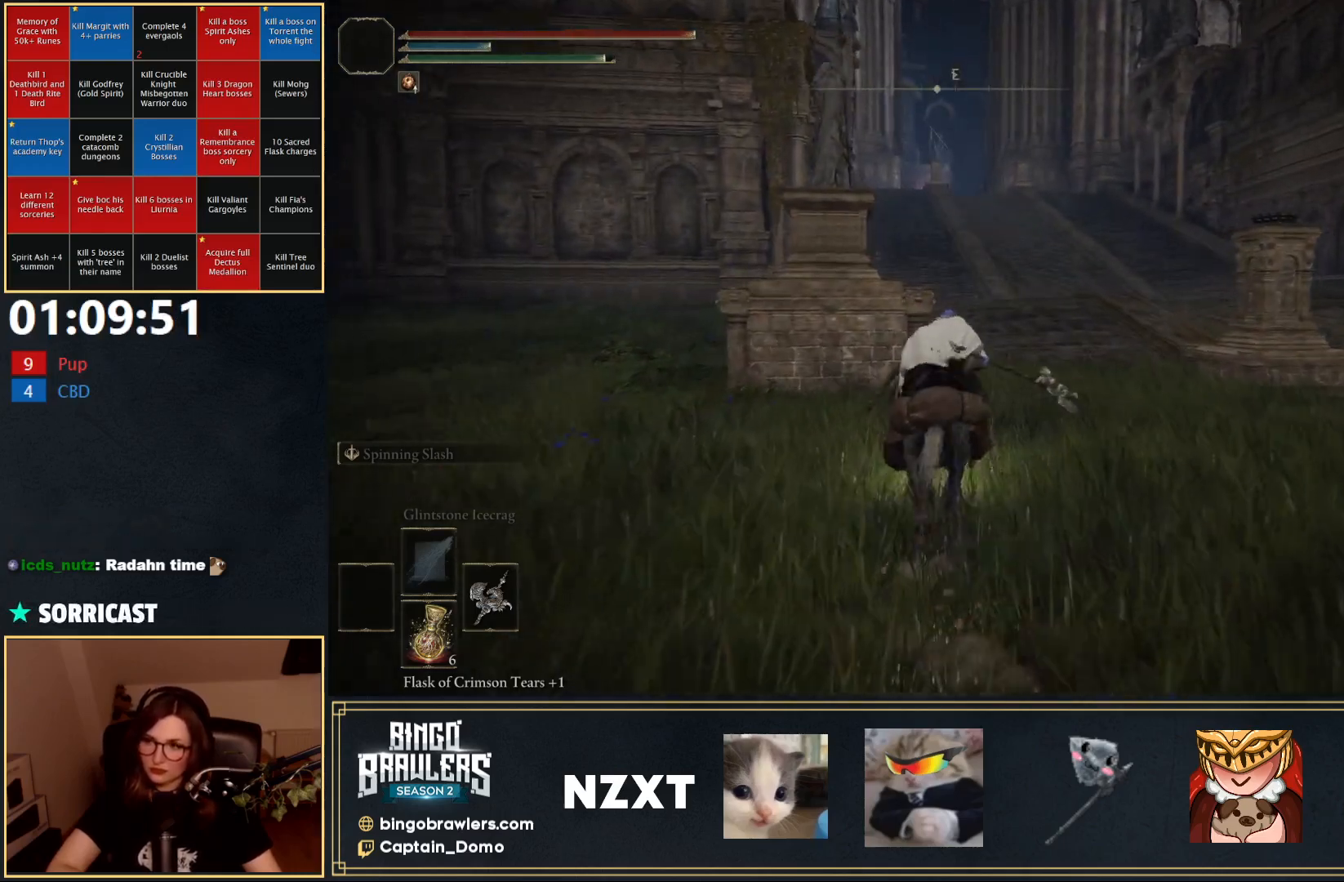
{"buttons": [], "left_stick": "up", "right_stick": "center", "events": []}
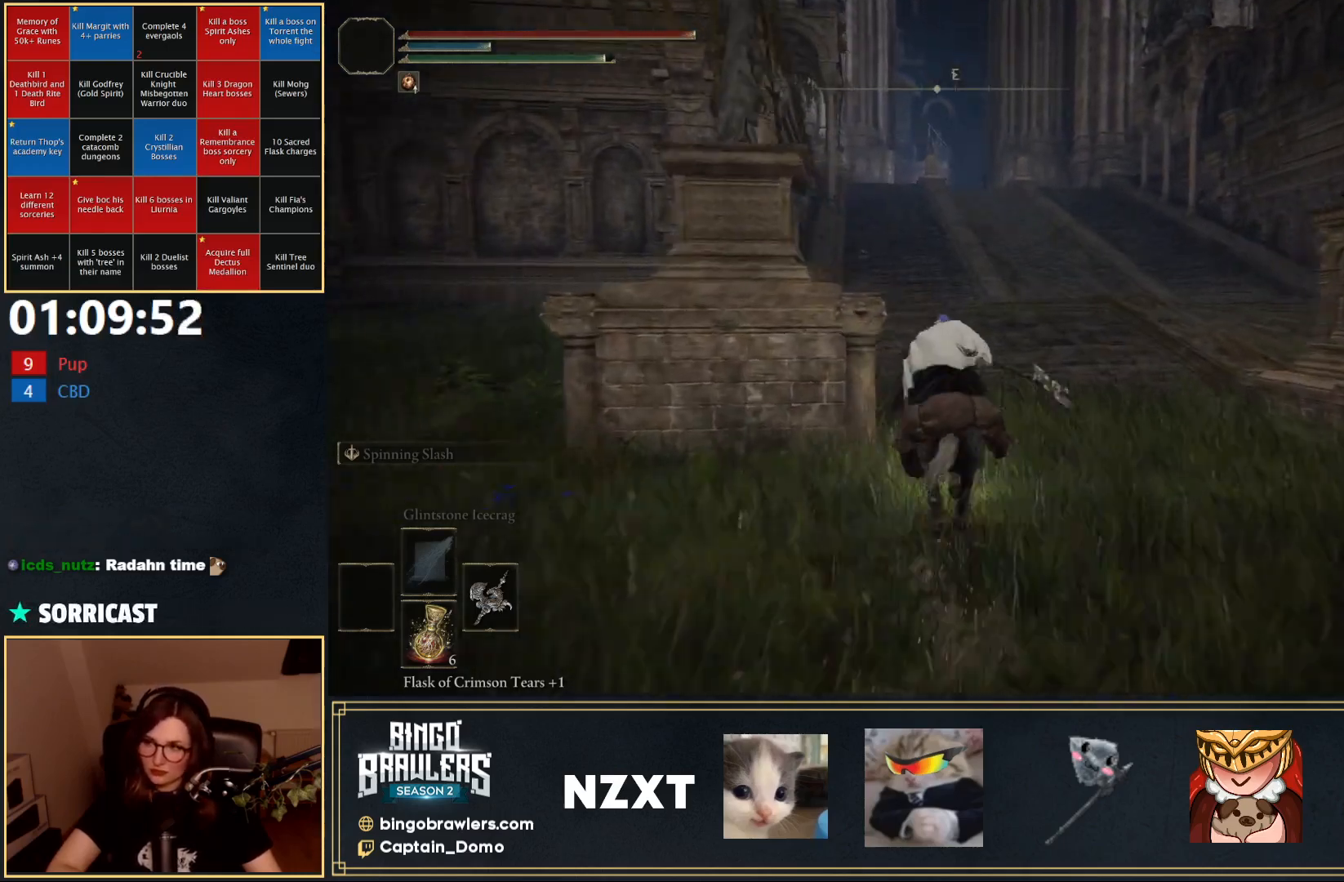
{"buttons": [], "left_stick": "up", "right_stick": "center", "events": [[150, "B", "down"], [283, "B", "up"]]}
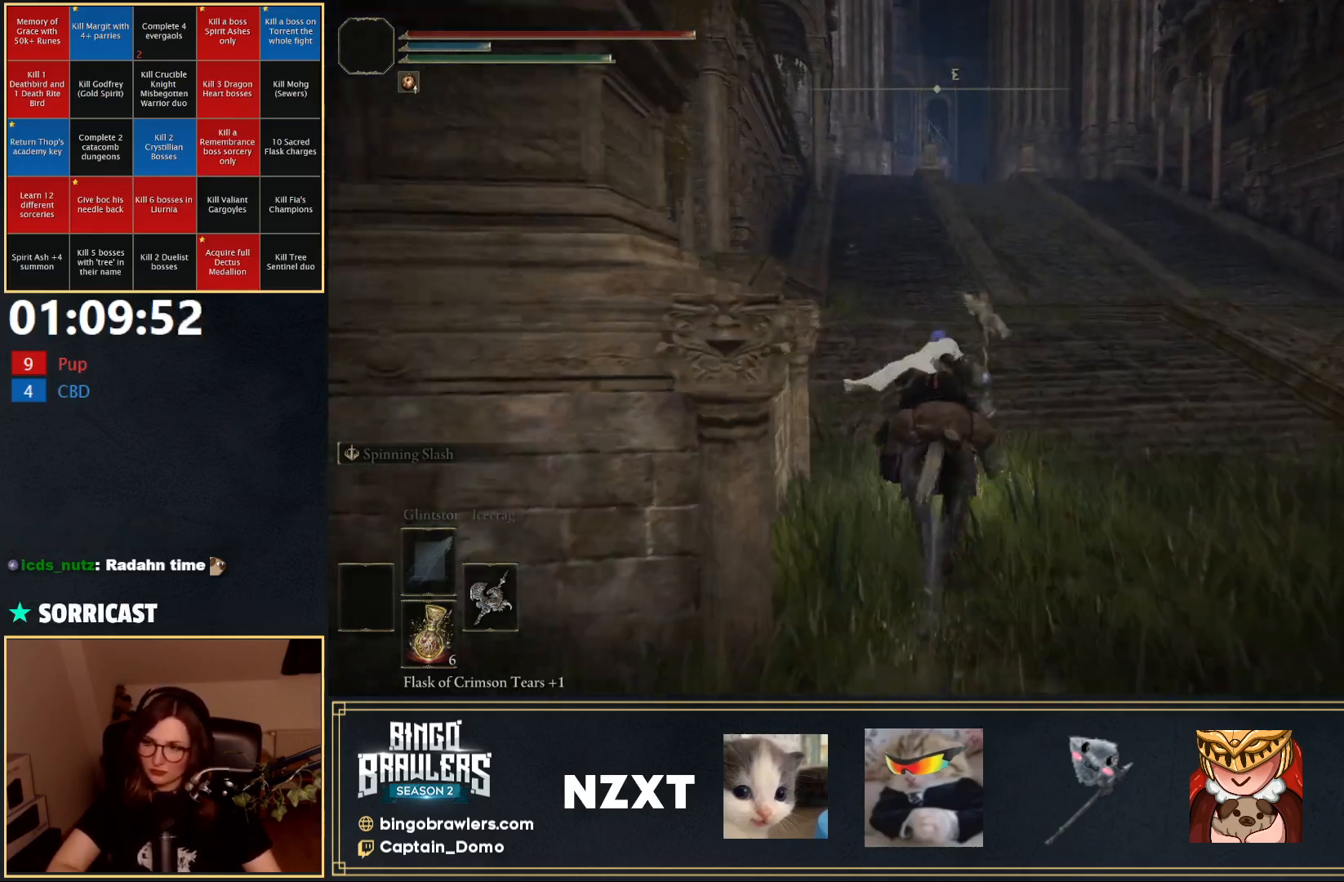
{"buttons": [], "left_stick": "up", "right_stick": "center", "events": []}
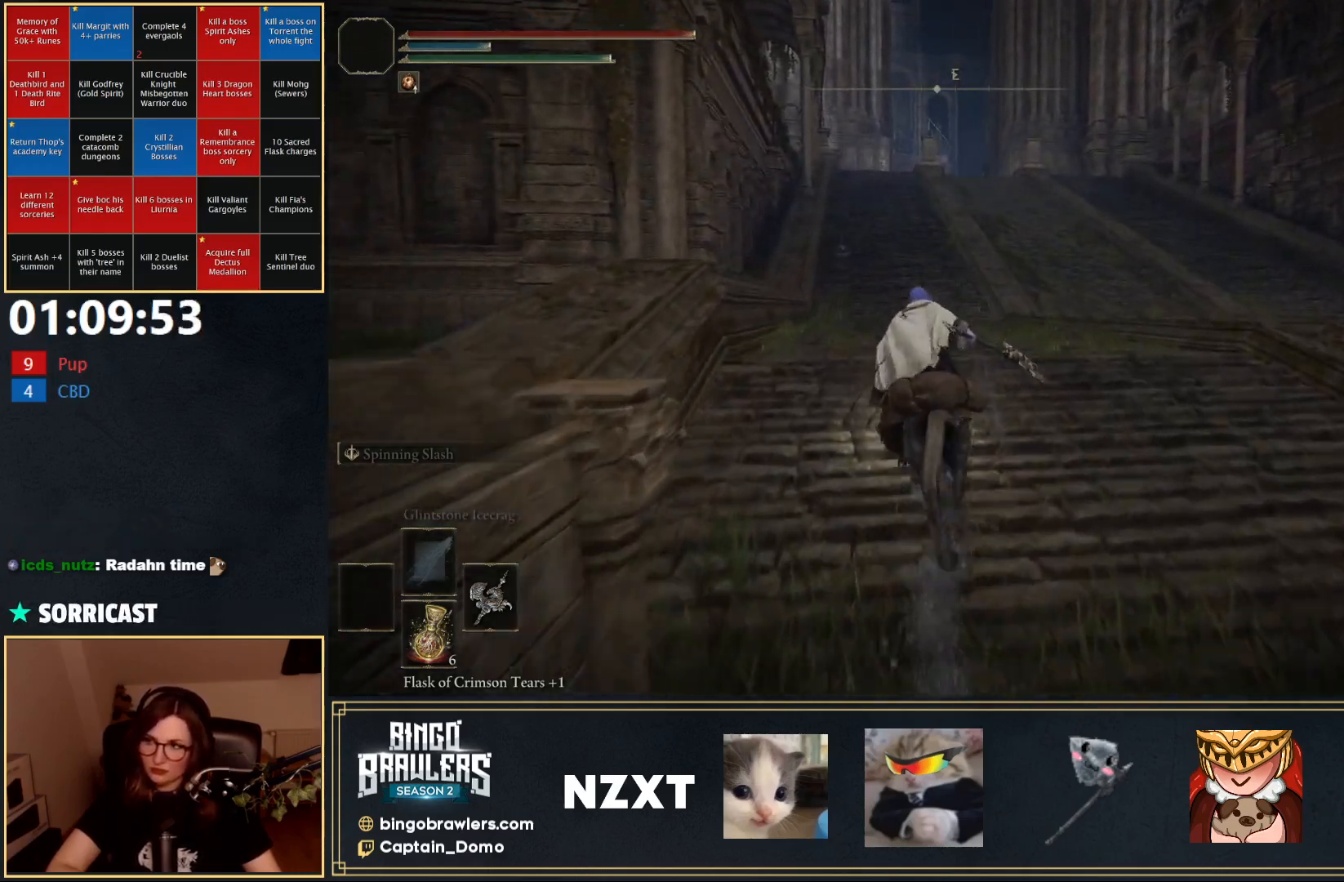
{"buttons": [], "left_stick": "up", "right_stick": "center", "events": []}
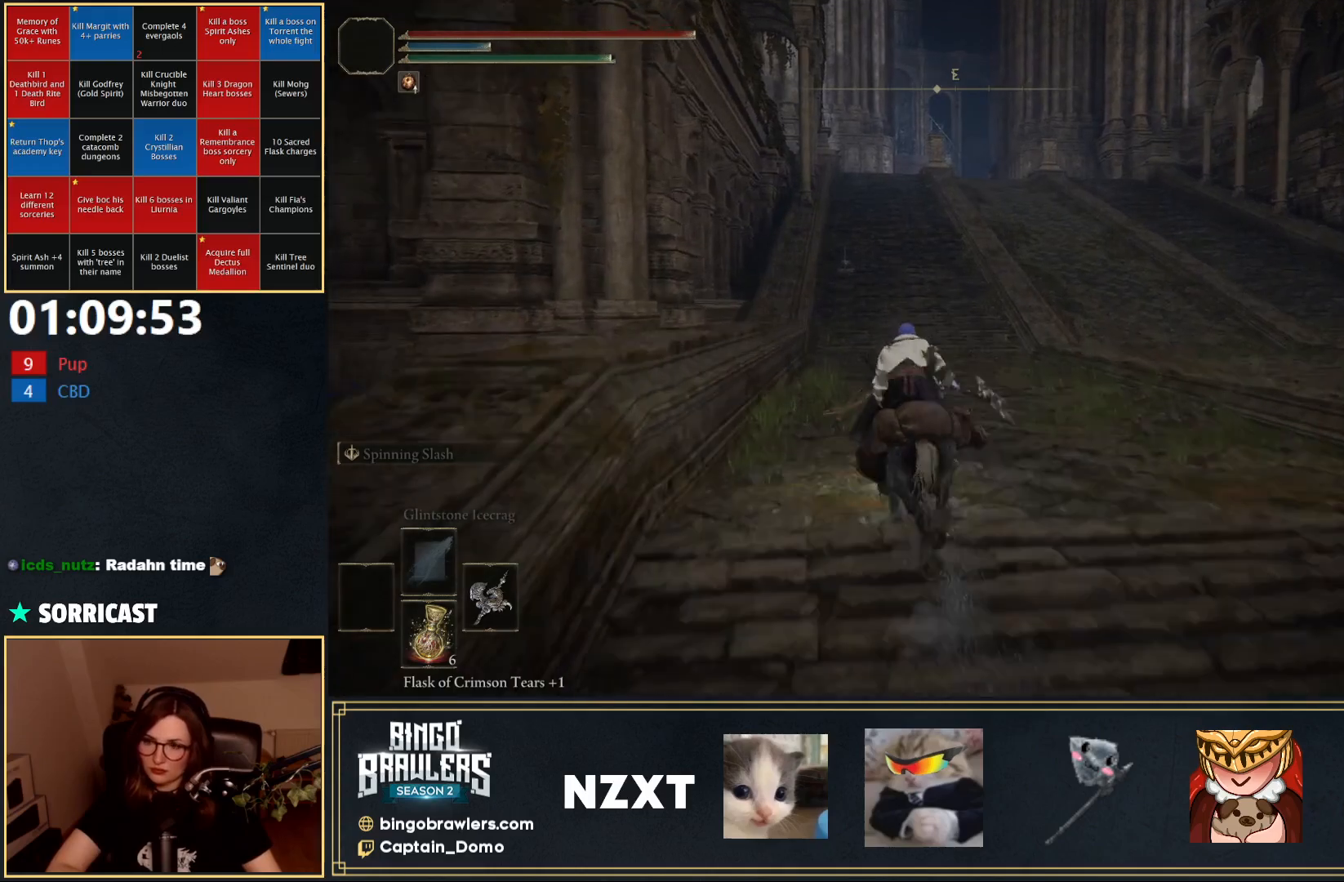
{"buttons": [], "left_stick": "up", "right_stick": "center", "events": [[167, "B", "down"], [267, "B", "up"]]}
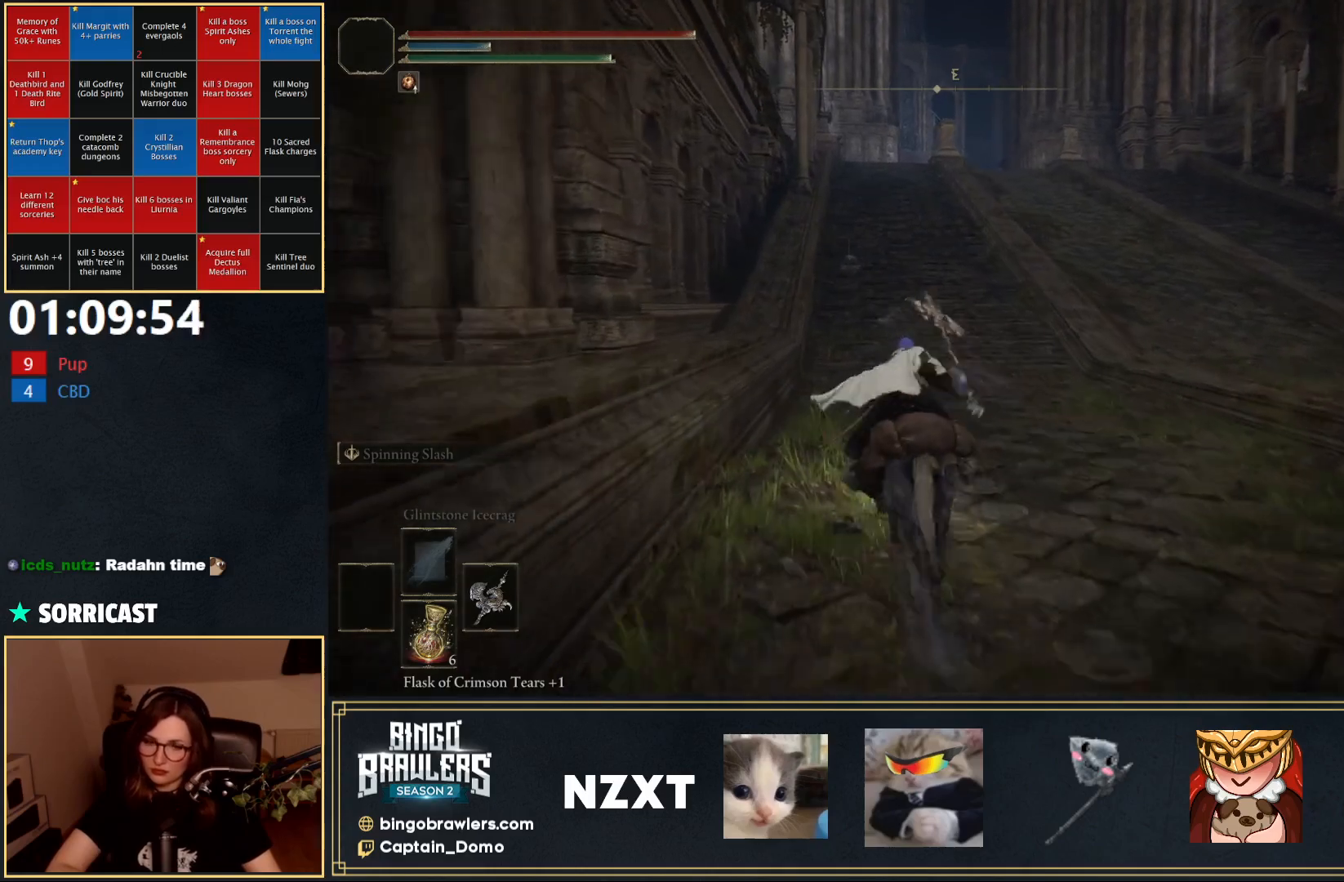
{"buttons": [], "left_stick": "up", "right_stick": "center", "events": []}
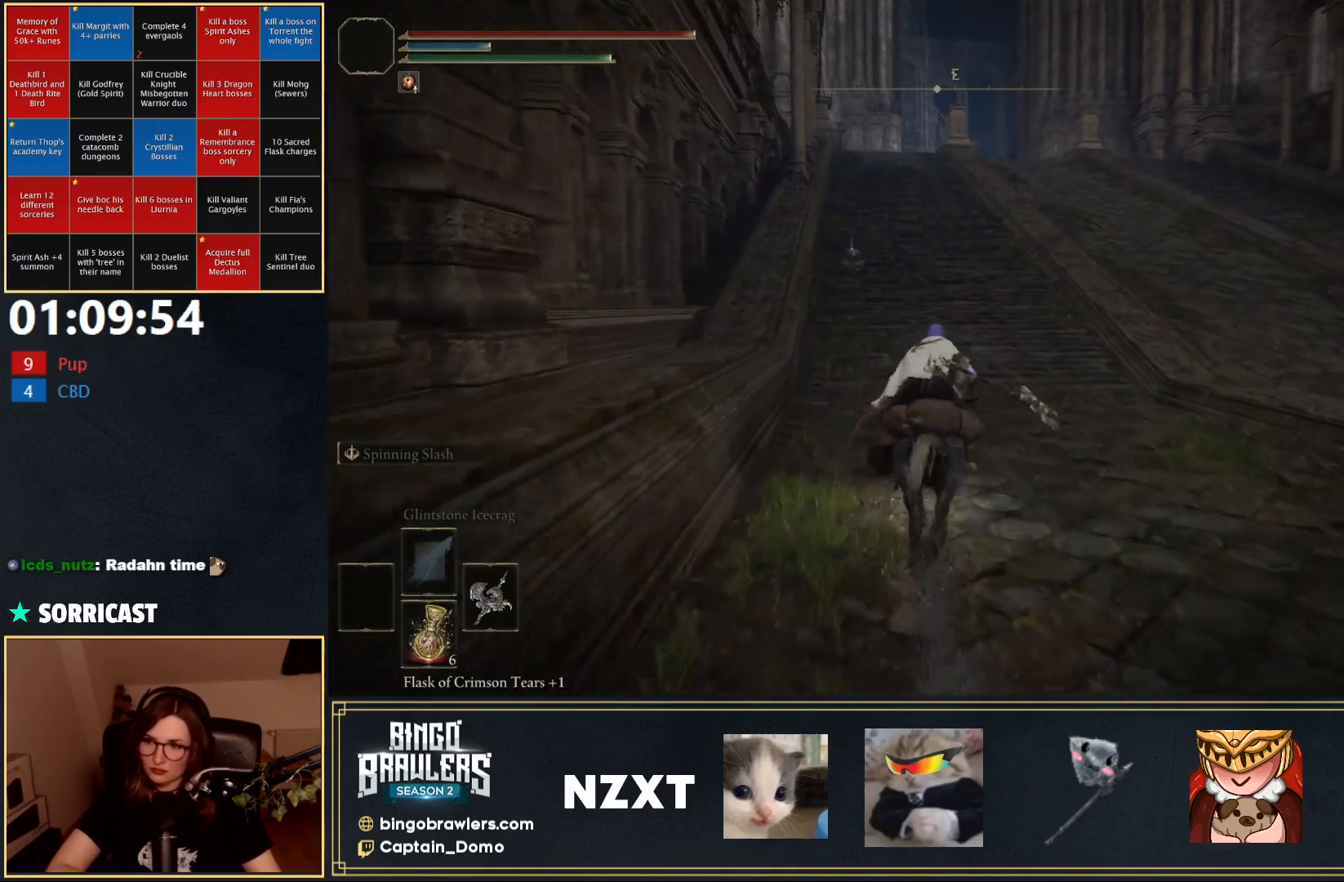
{"buttons": [], "left_stick": "up", "right_stick": "center", "events": []}
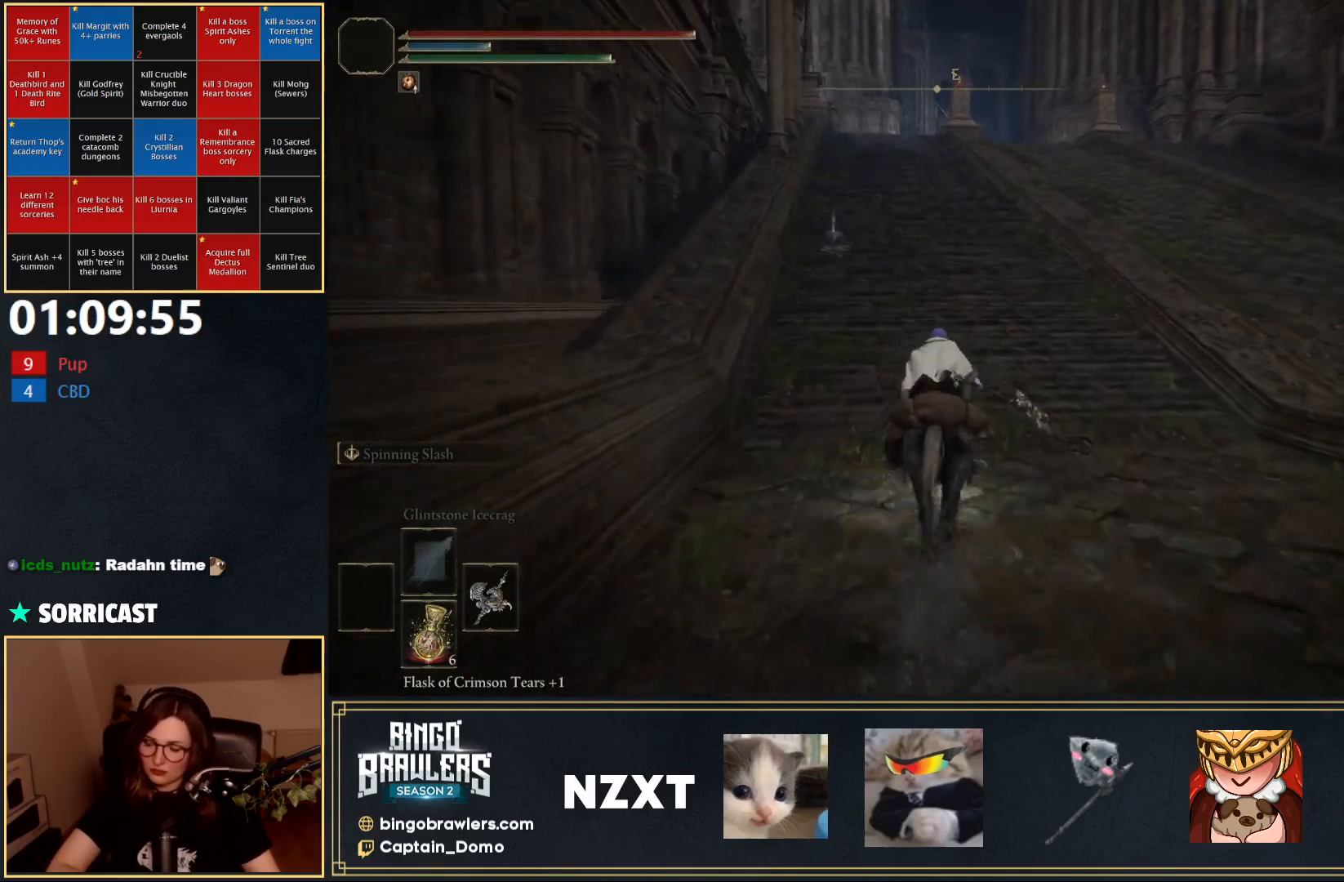
{"buttons": [], "left_stick": "up", "right_stick": "center", "events": []}
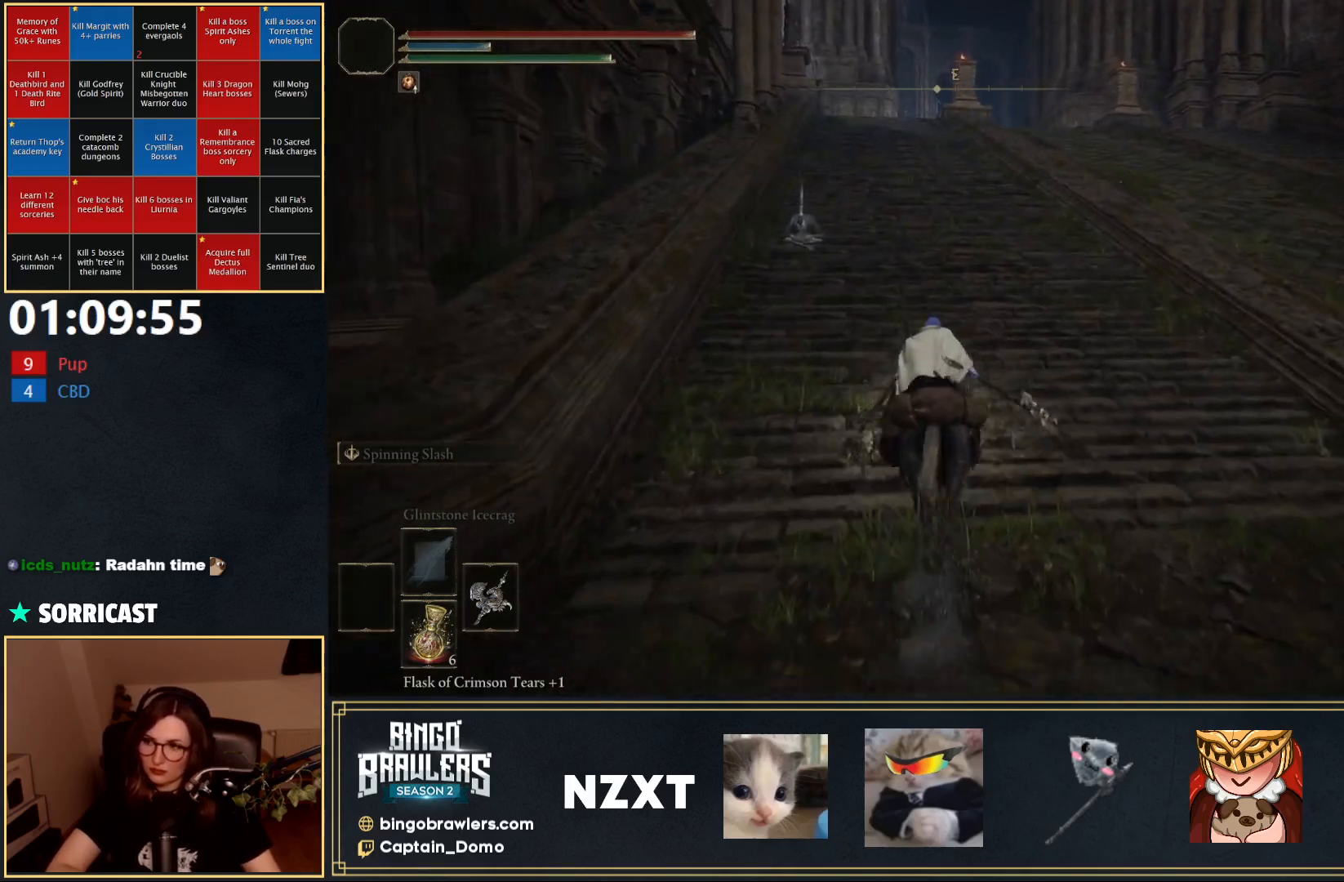
{"buttons": [], "left_stick": "up", "right_stick": "center", "events": [[233, "B", "down"], [350, "B", "up"]]}
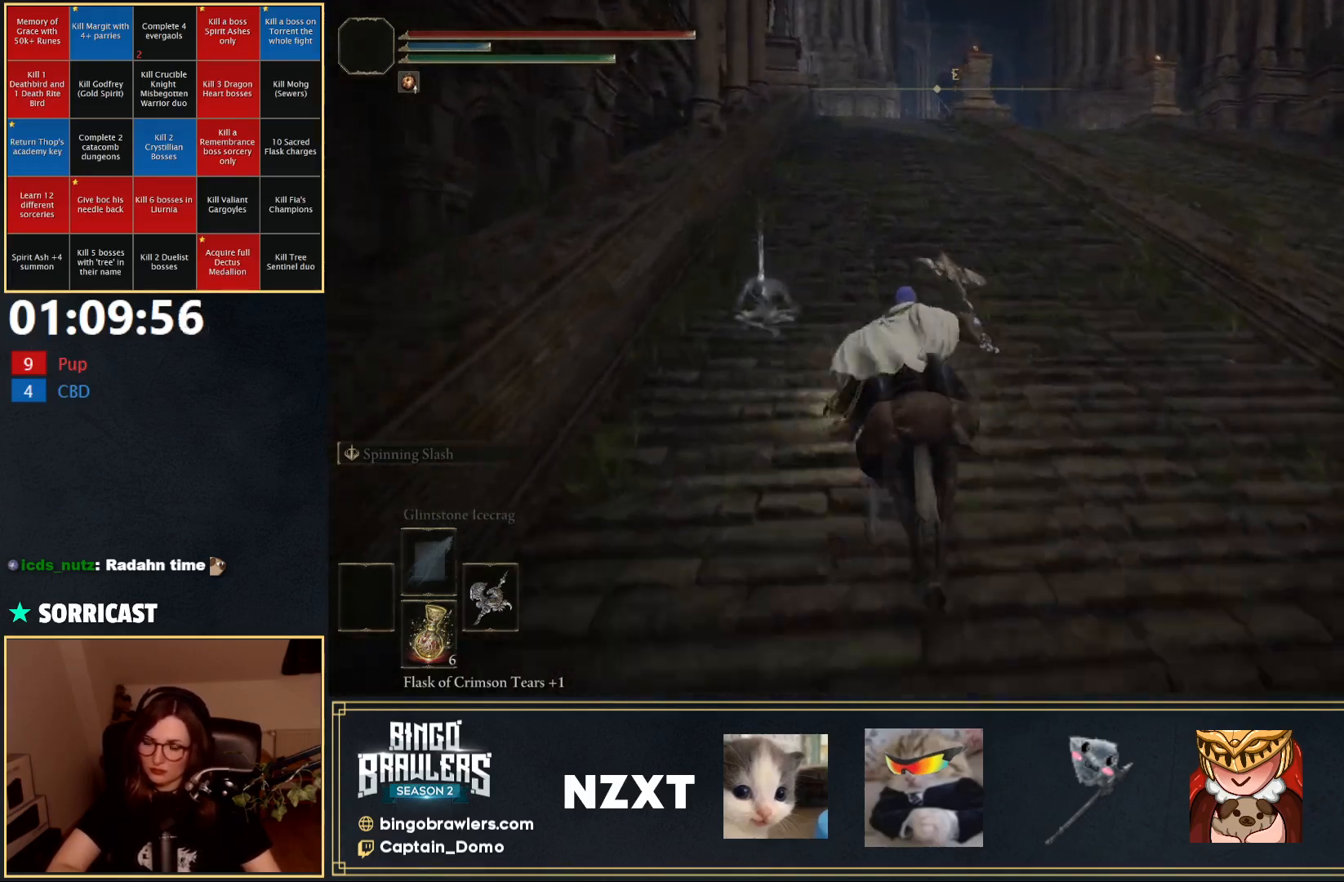
{"buttons": [], "left_stick": "up", "right_stick": "center", "events": []}
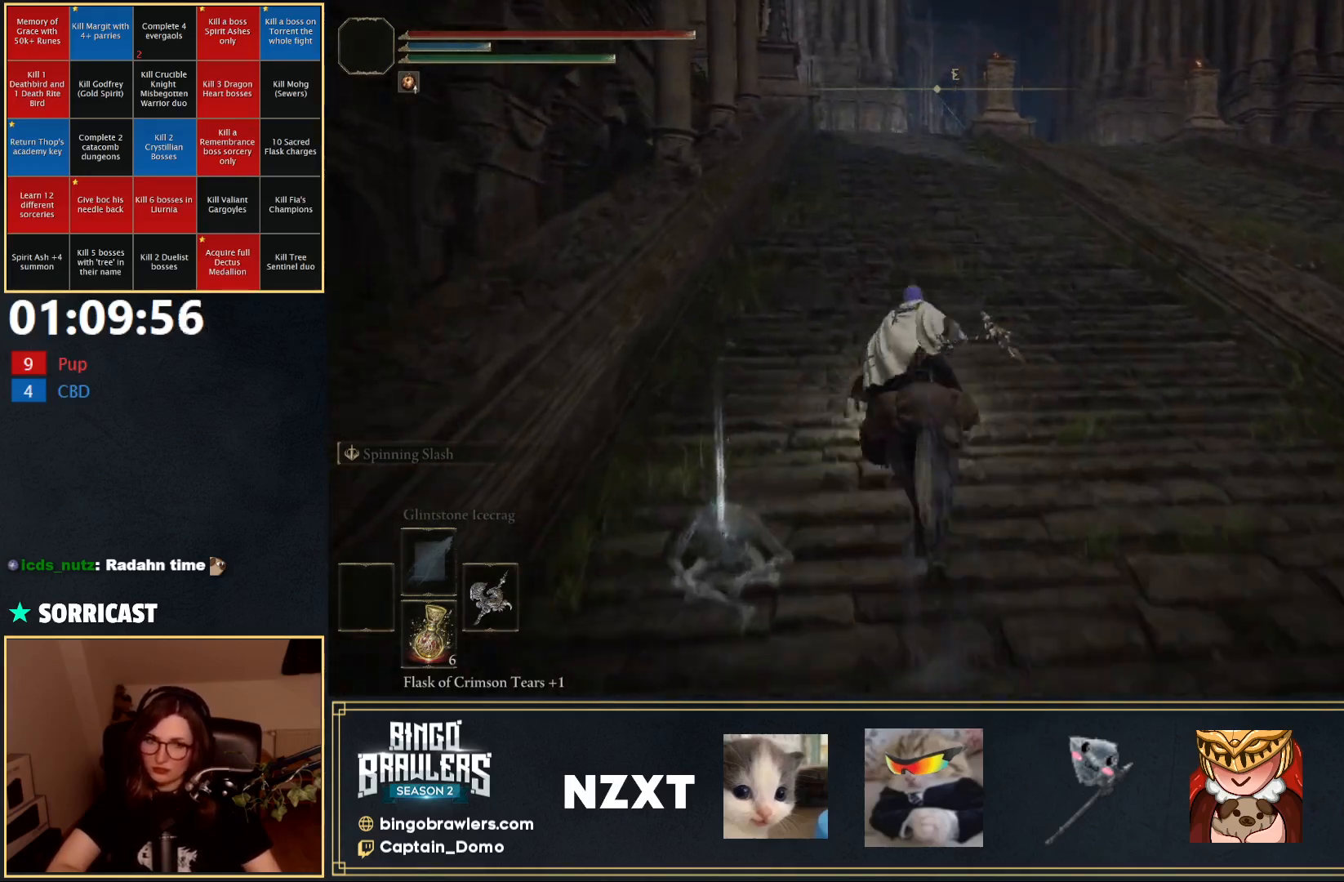
{"buttons": [], "left_stick": "up", "right_stick": "center", "events": []}
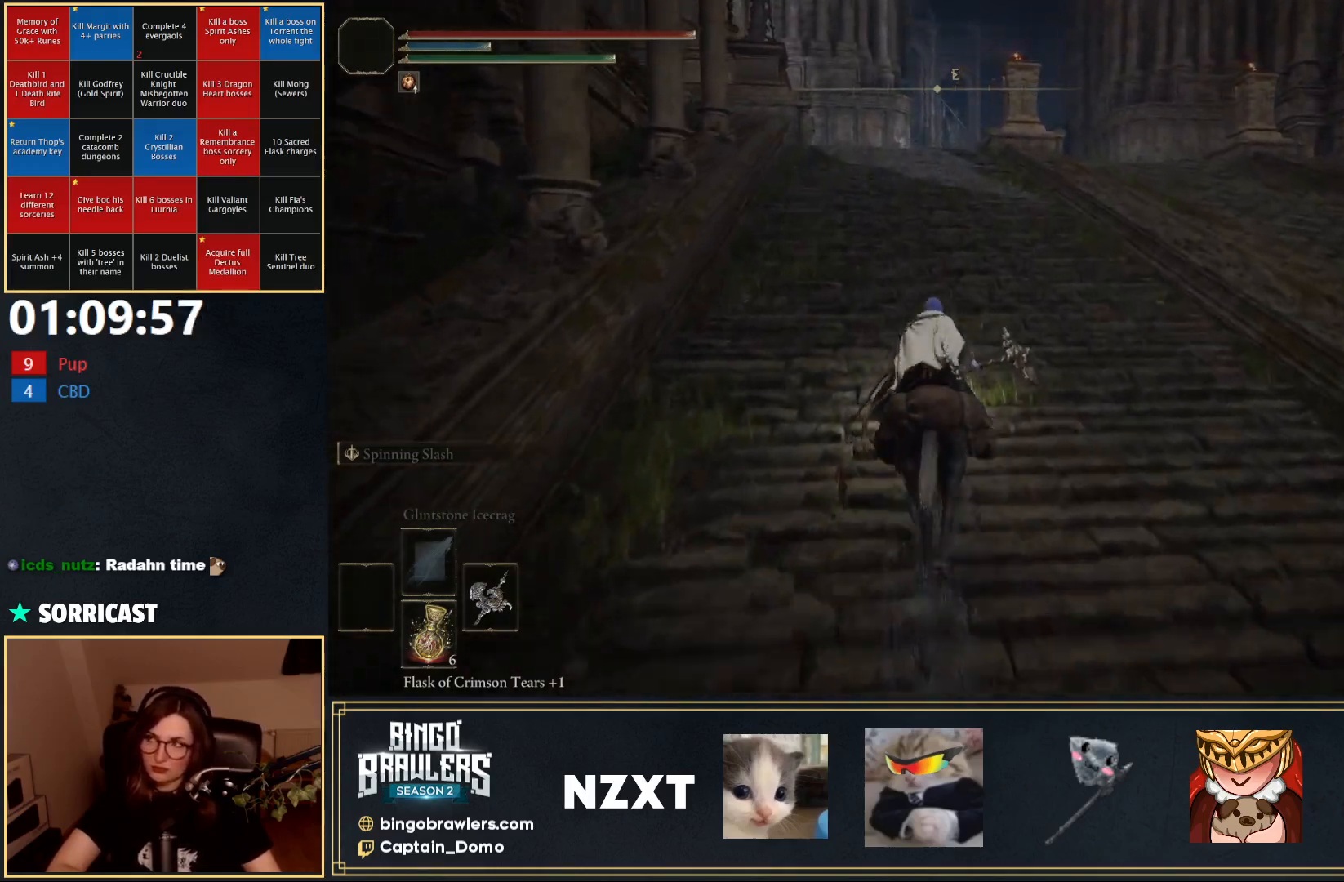
{"buttons": [], "left_stick": "up", "right_stick": "center", "events": []}
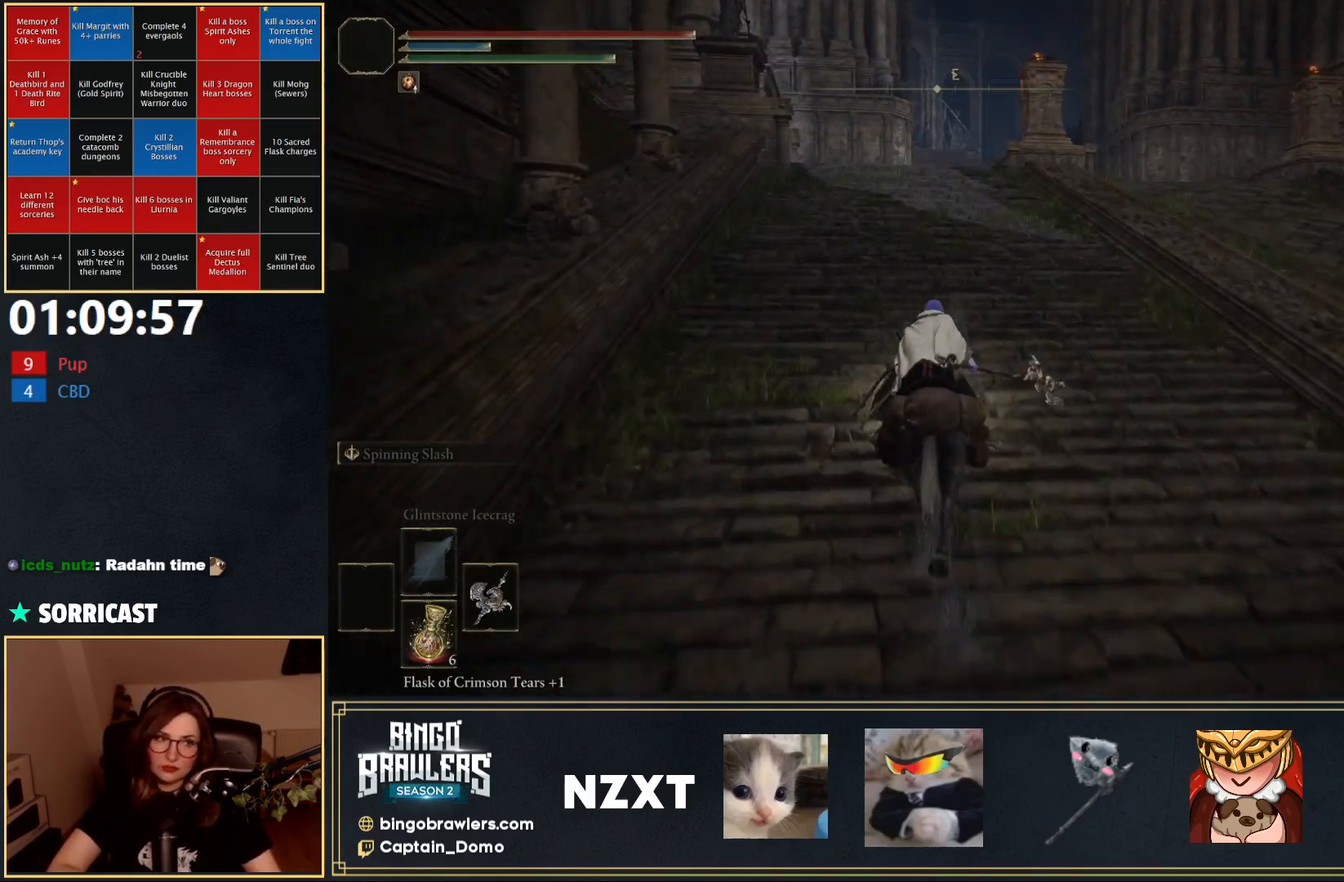
{"buttons": [], "left_stick": "up", "right_stick": "center", "events": [[183, "B", "down"], [300, "B", "up"]]}
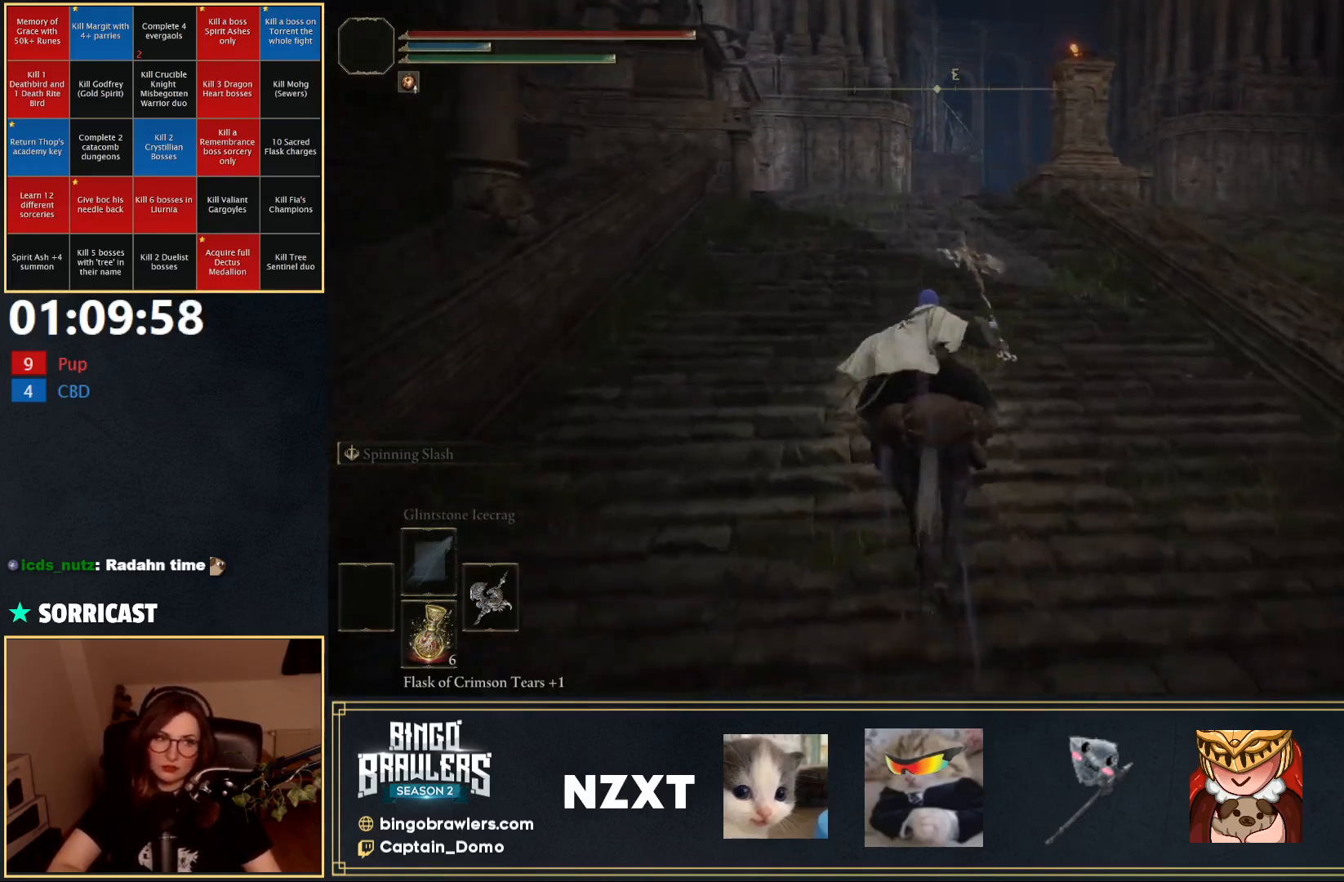
{"buttons": [], "left_stick": "up", "right_stick": "center", "events": []}
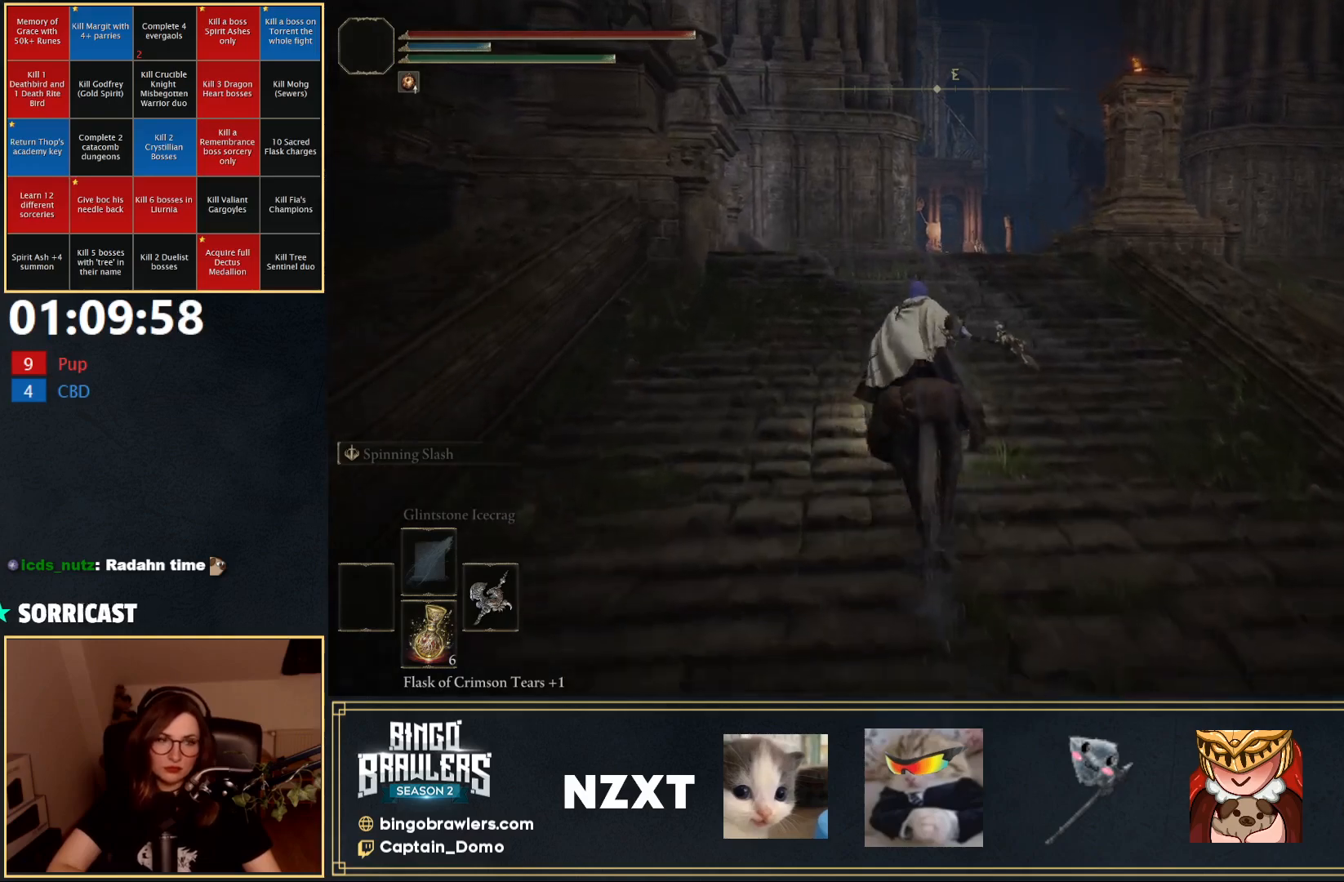
{"buttons": [], "left_stick": "up", "right_stick": "center", "events": []}
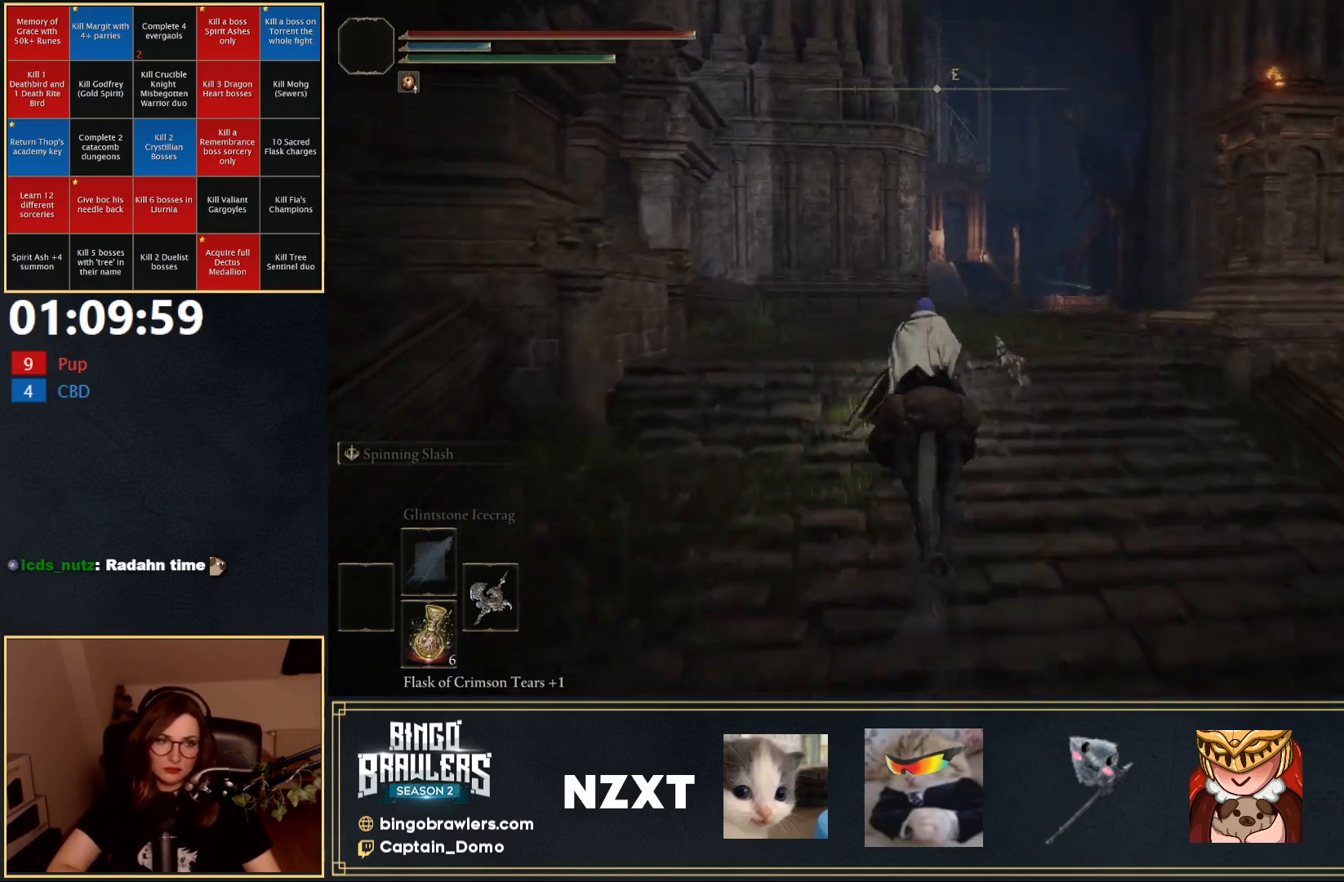
{"buttons": [], "left_stick": "up", "right_stick": "center", "events": []}
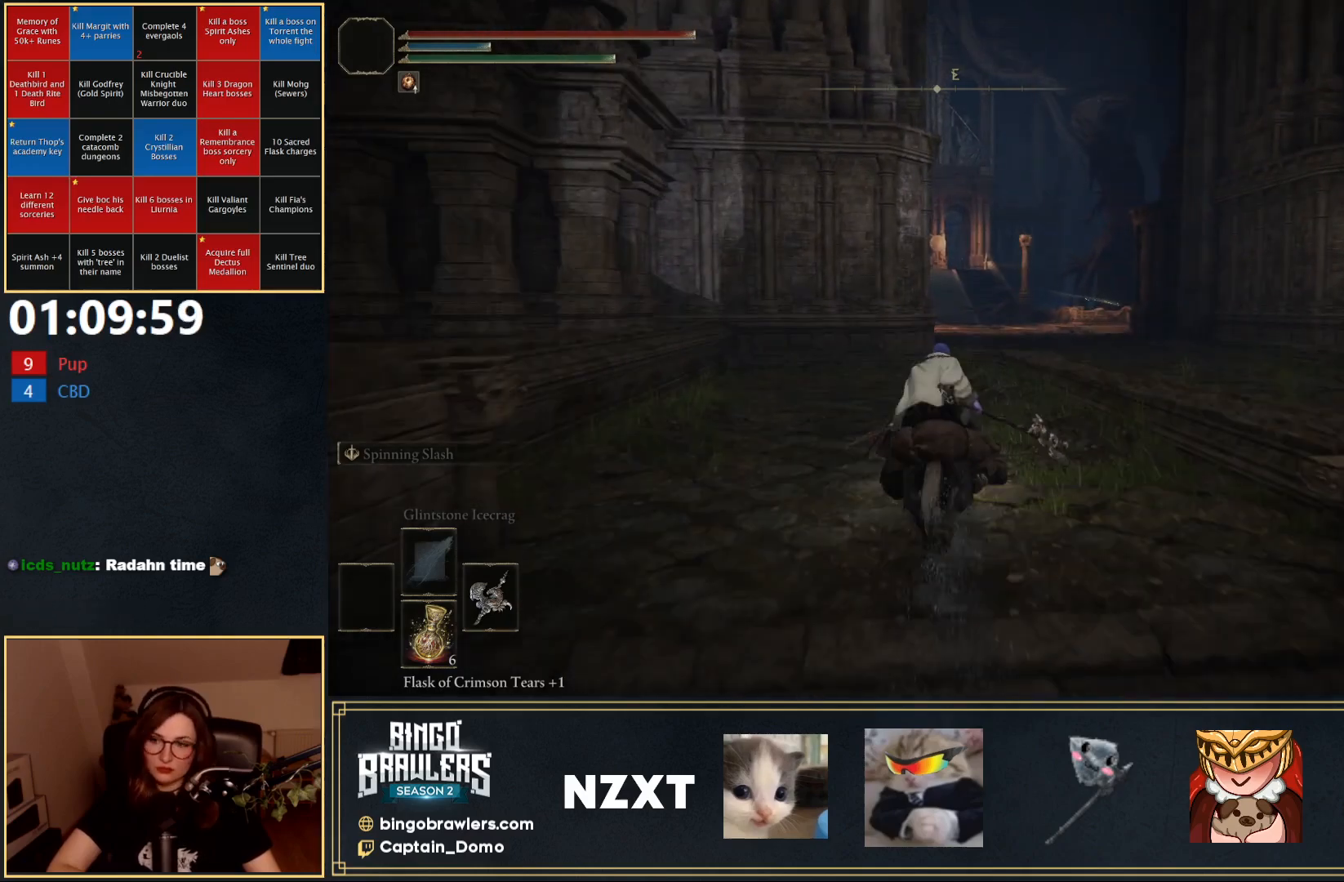
{"buttons": ["B"], "left_stick": "up", "right_stick": "center", "events": [[483, "B", "down"]]}
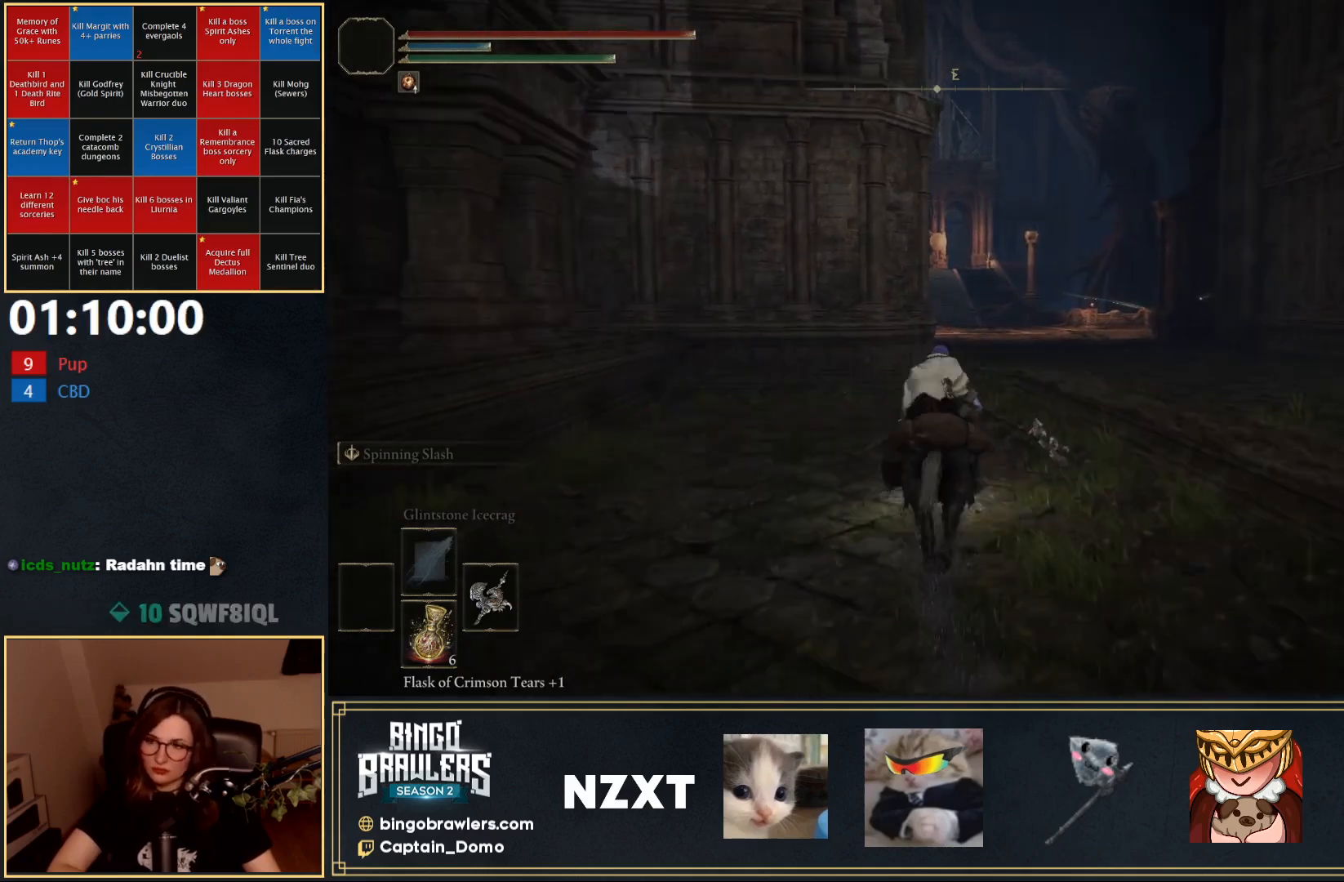
{"buttons": [], "left_stick": "up", "right_stick": "center", "events": [[83, "B", "up"]]}